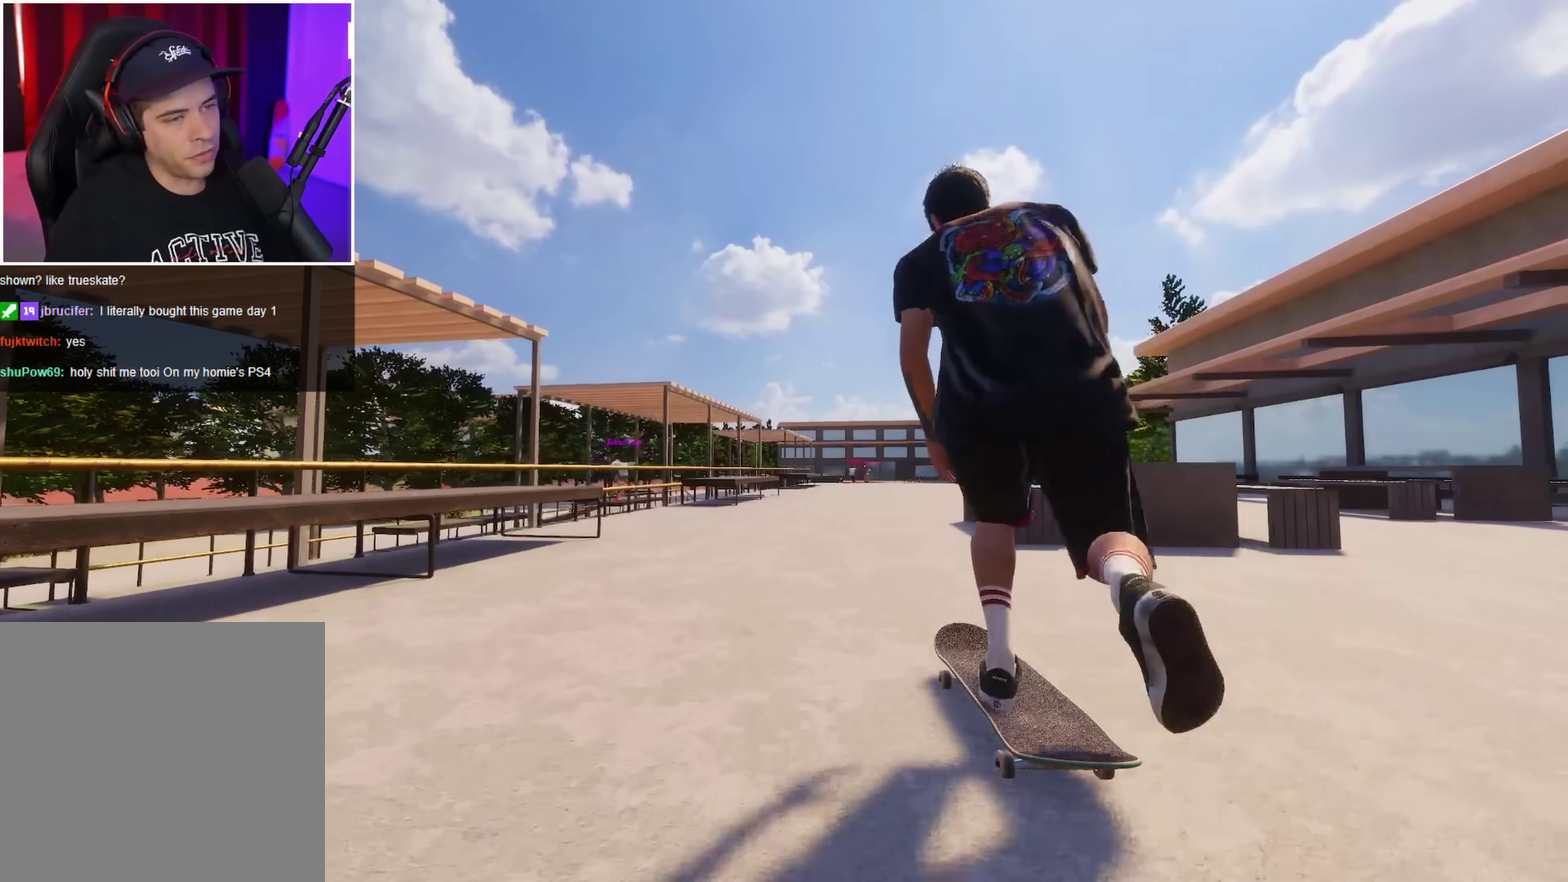
Gameplay with a controller (Xbox layout); each line is a JSON object with the inputs held at the frame after it (dt_ms = milliseconds from this image to that frame). "events" lists button and stick changes between this image and that frame as [ms after this image, input, new state], when the widget could be followed in between. This overlay highlights the sticks when they move; stick clicks (L3 R3) are not distinguishable. Not read: L3 R3.
{"dt_ms": 450, "buttons": ["A"], "left_stick": "center", "right_stick": "center", "events": []}
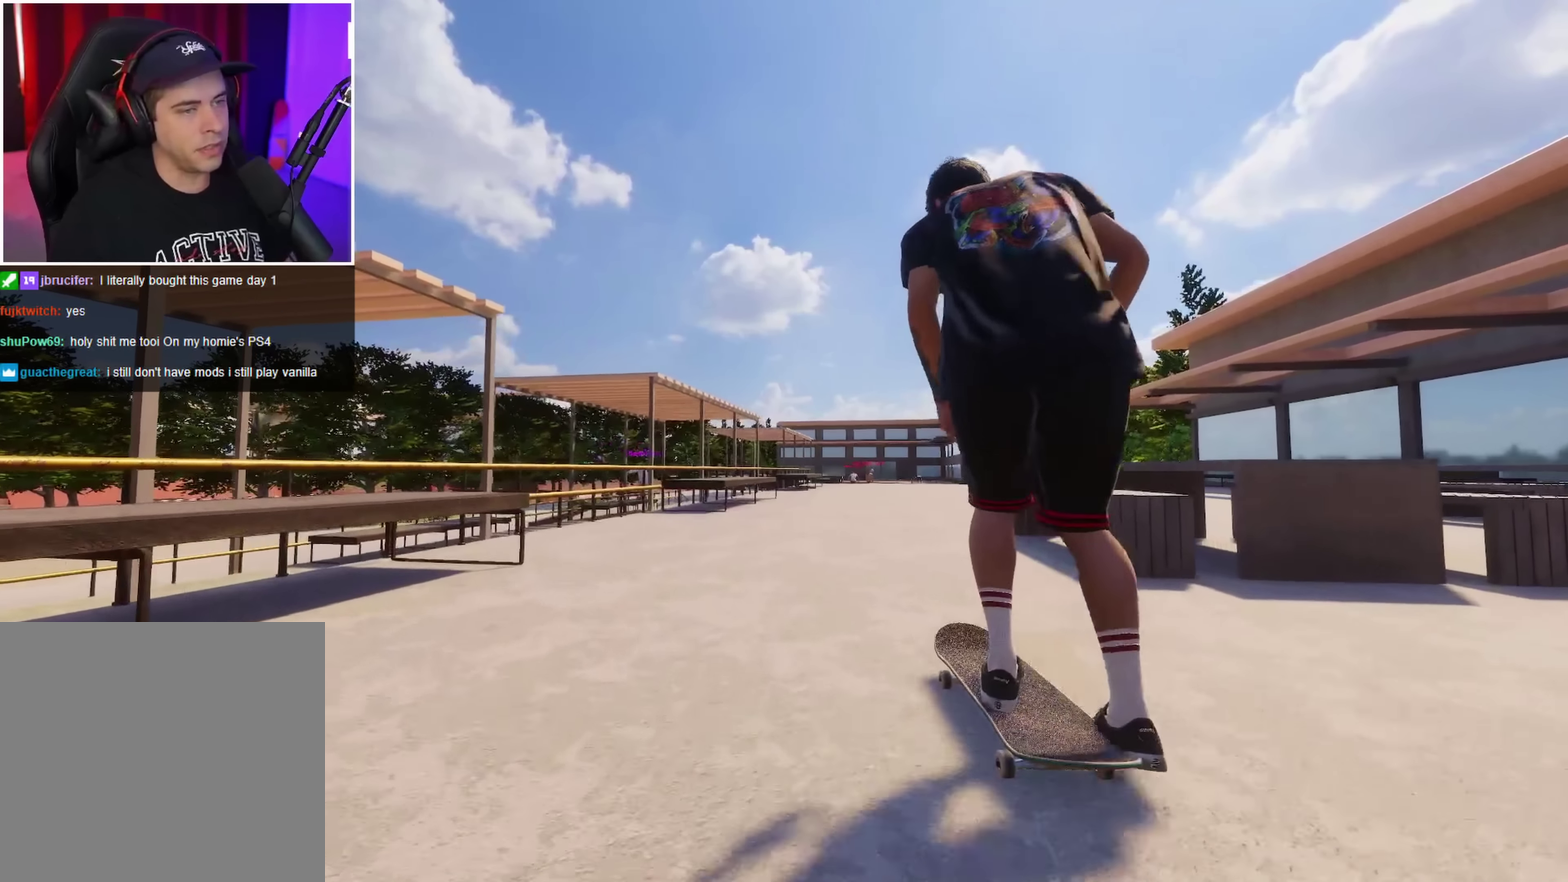
{"dt_ms": 700, "buttons": [], "left_stick": "center", "right_stick": "center", "events": [[150, "A", "up"], [334, "DPAD_LEFT", "down"], [434, "DPAD_LEFT", "up"]]}
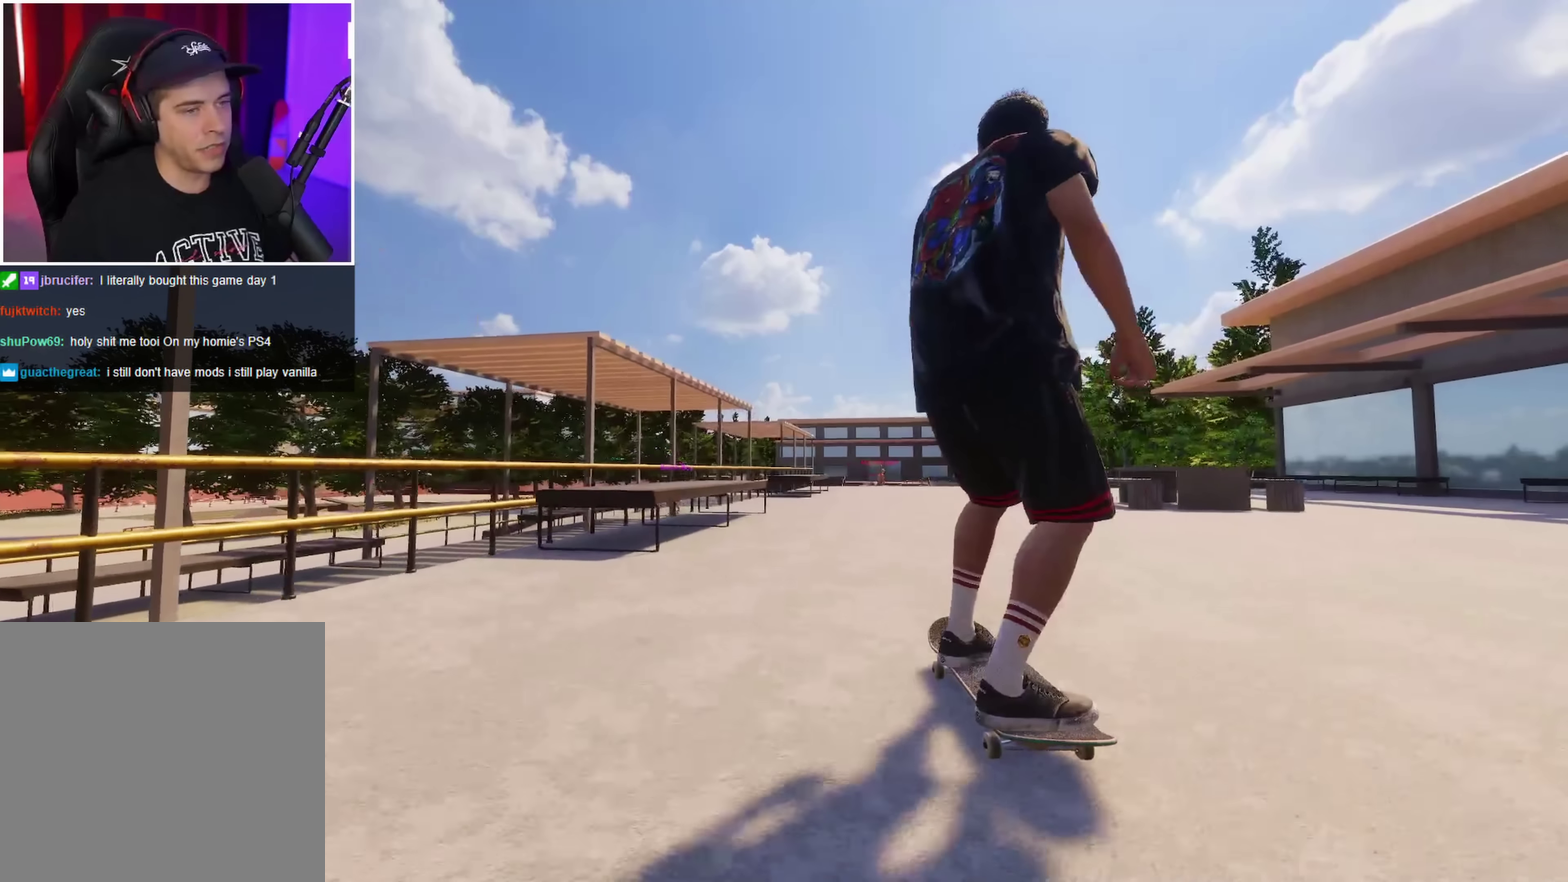
{"dt_ms": 350, "buttons": [], "left_stick": "center", "right_stick": "center", "events": [[150, "L2", "down"], [267, "L2", "up"]]}
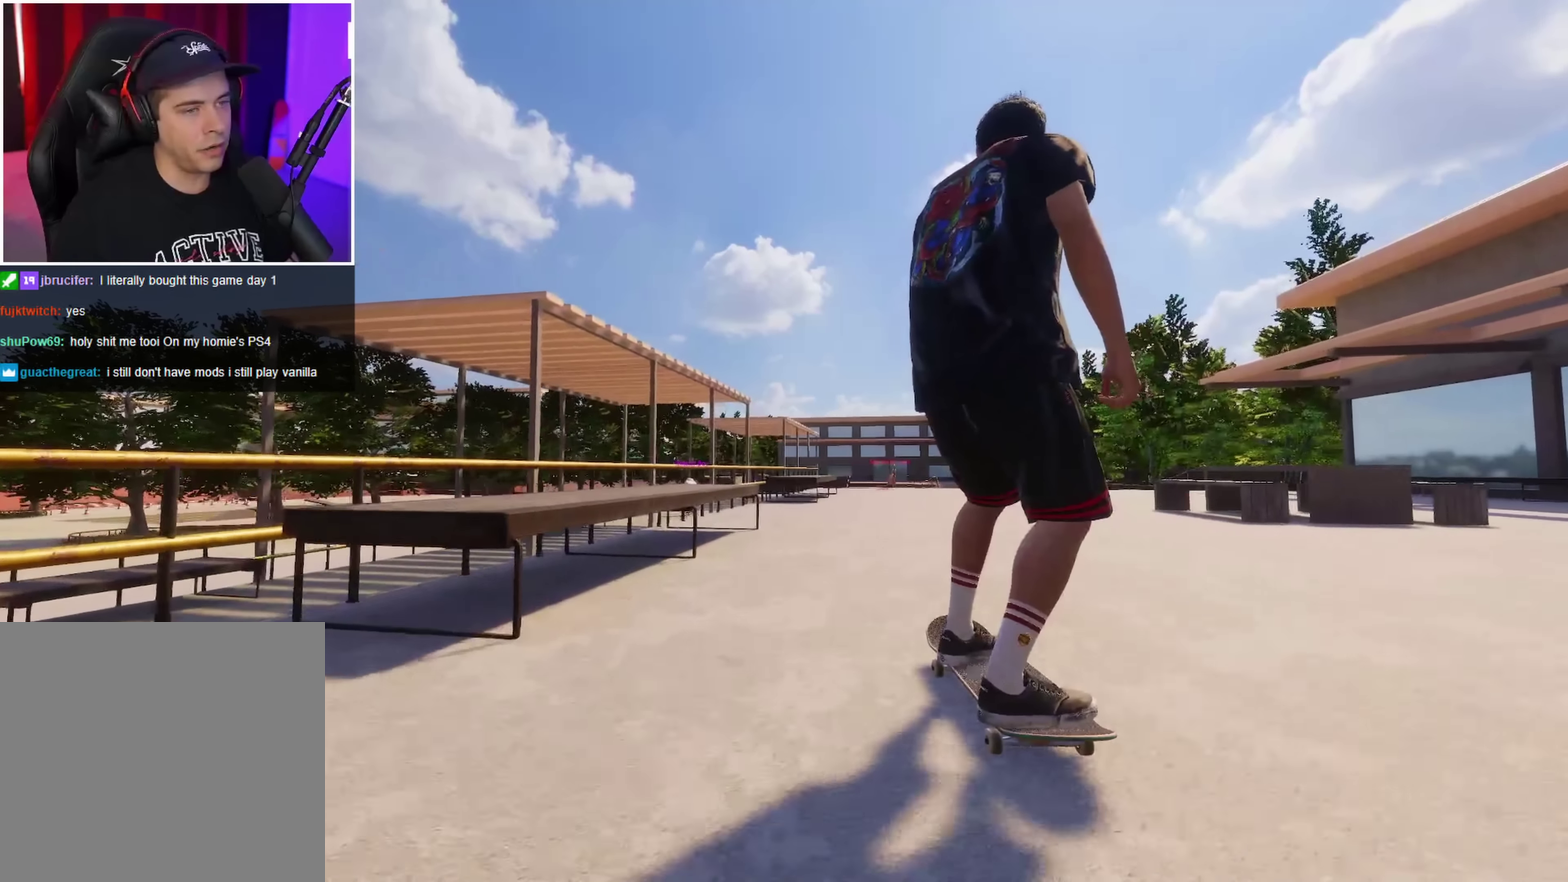
{"dt_ms": 350, "buttons": [], "left_stick": "center", "right_stick": "center", "events": [[84, "R2", "down"], [200, "R2", "up"]]}
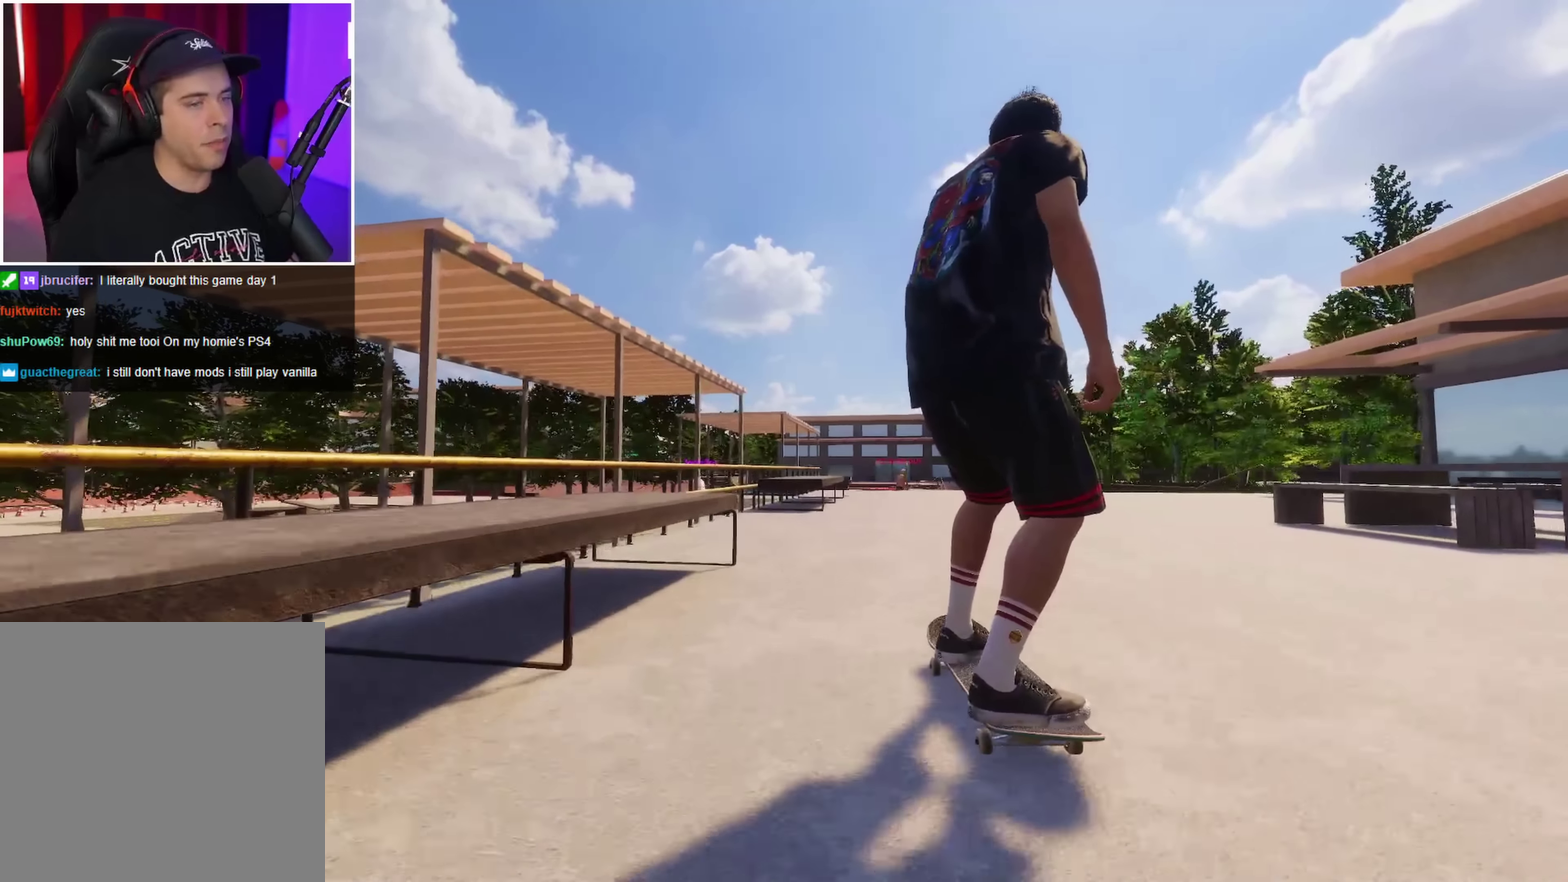
{"dt_ms": 650, "buttons": [], "left_stick": "center", "right_stick": "center", "events": []}
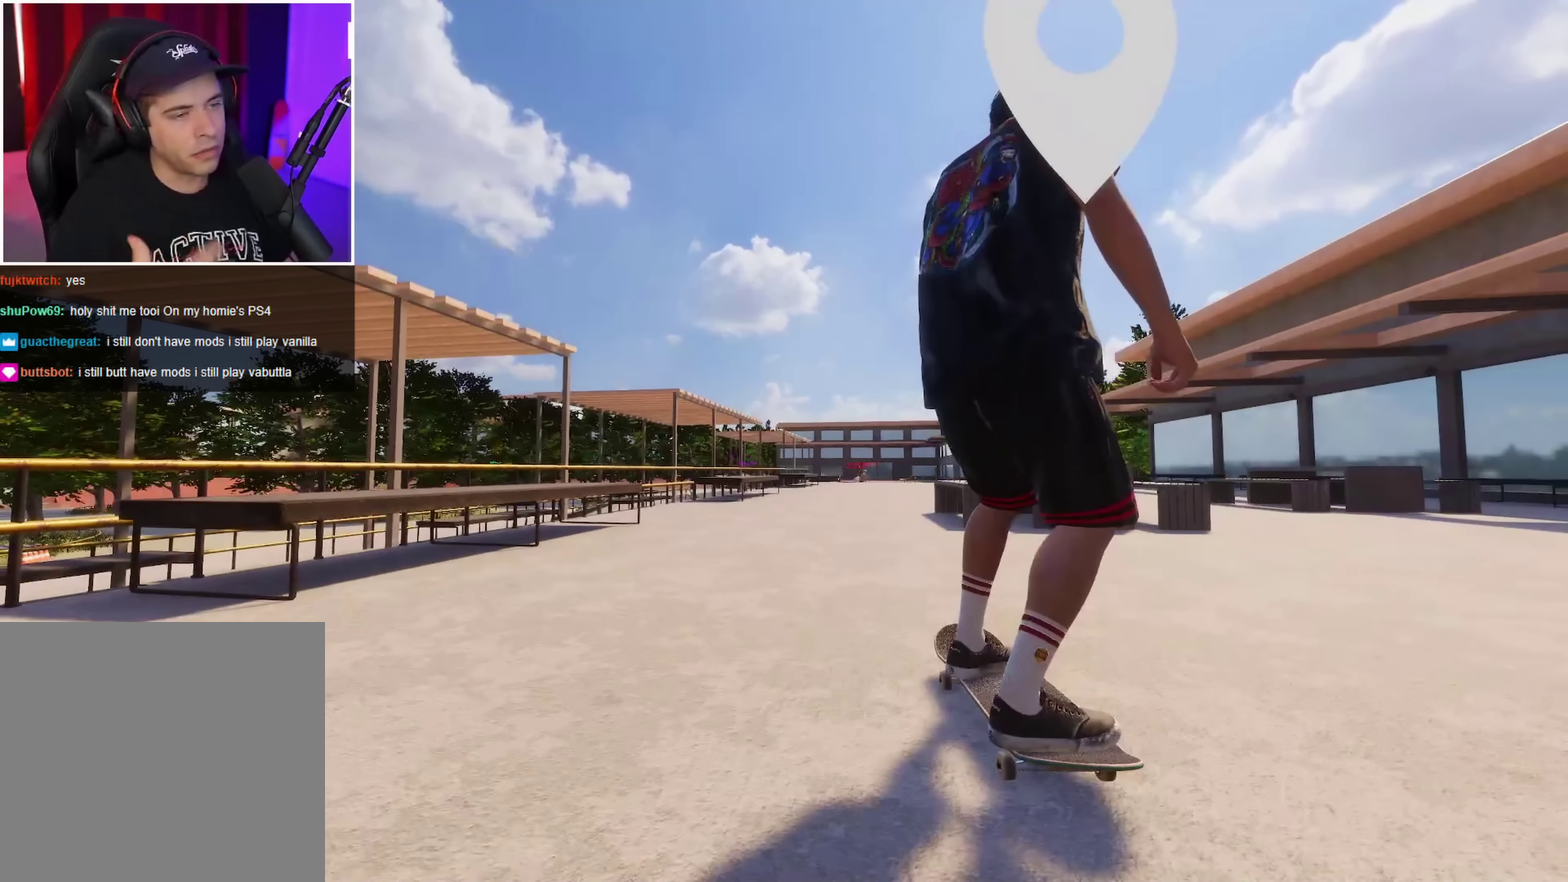
{"dt_ms": 450, "buttons": ["A"], "left_stick": "center", "right_stick": "center", "events": [[134, "A", "down"]]}
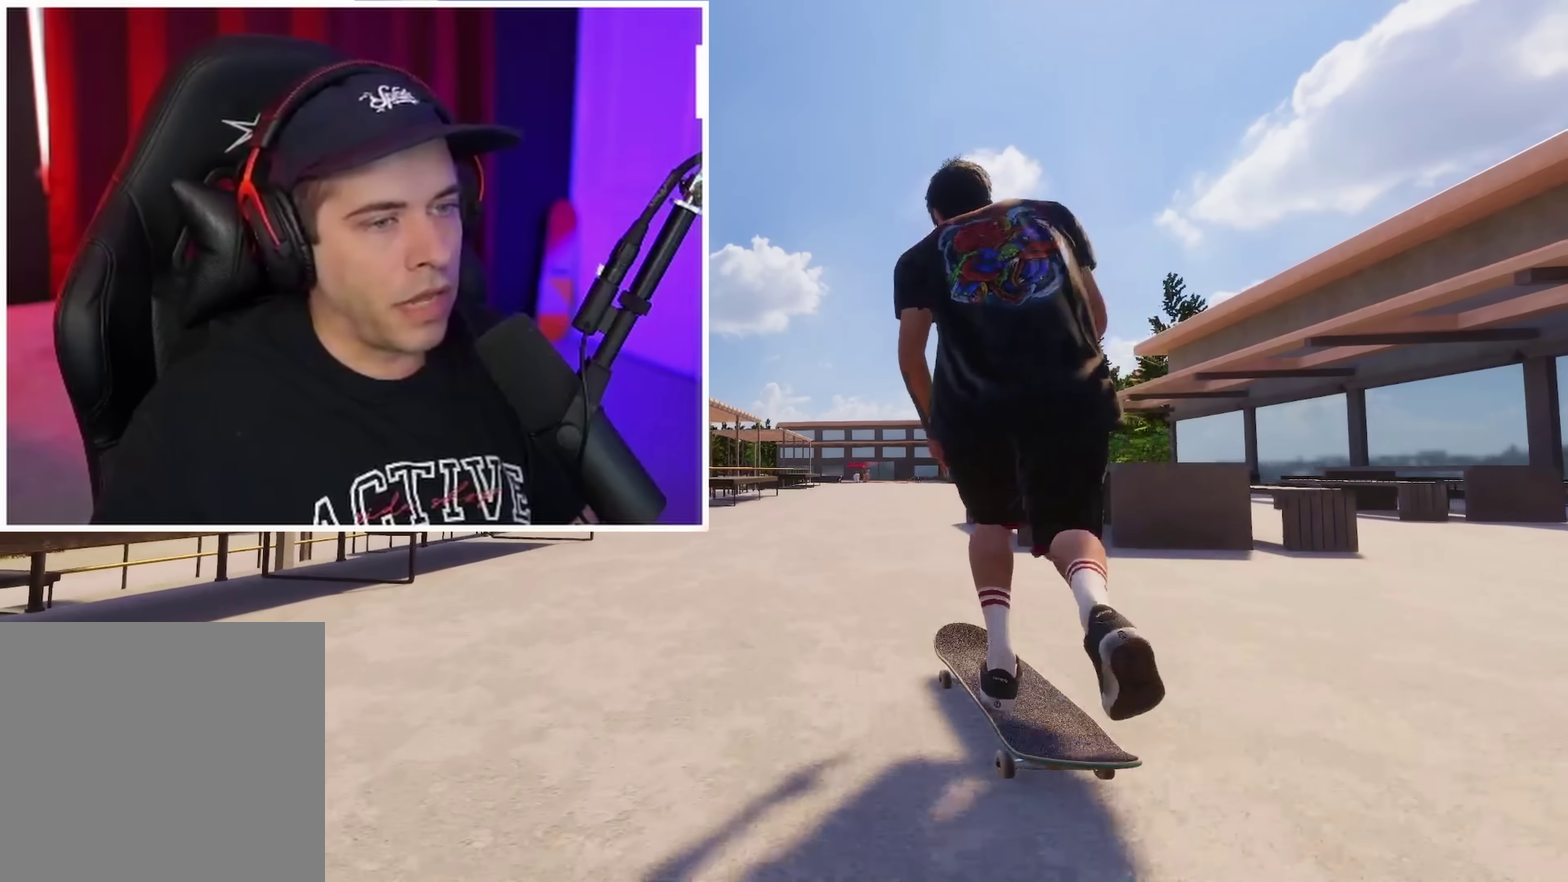
{"dt_ms": 700, "buttons": [], "left_stick": "center", "right_stick": "center", "events": [[400, "A", "up"], [500, "L2", "down"], [650, "L2", "up"]]}
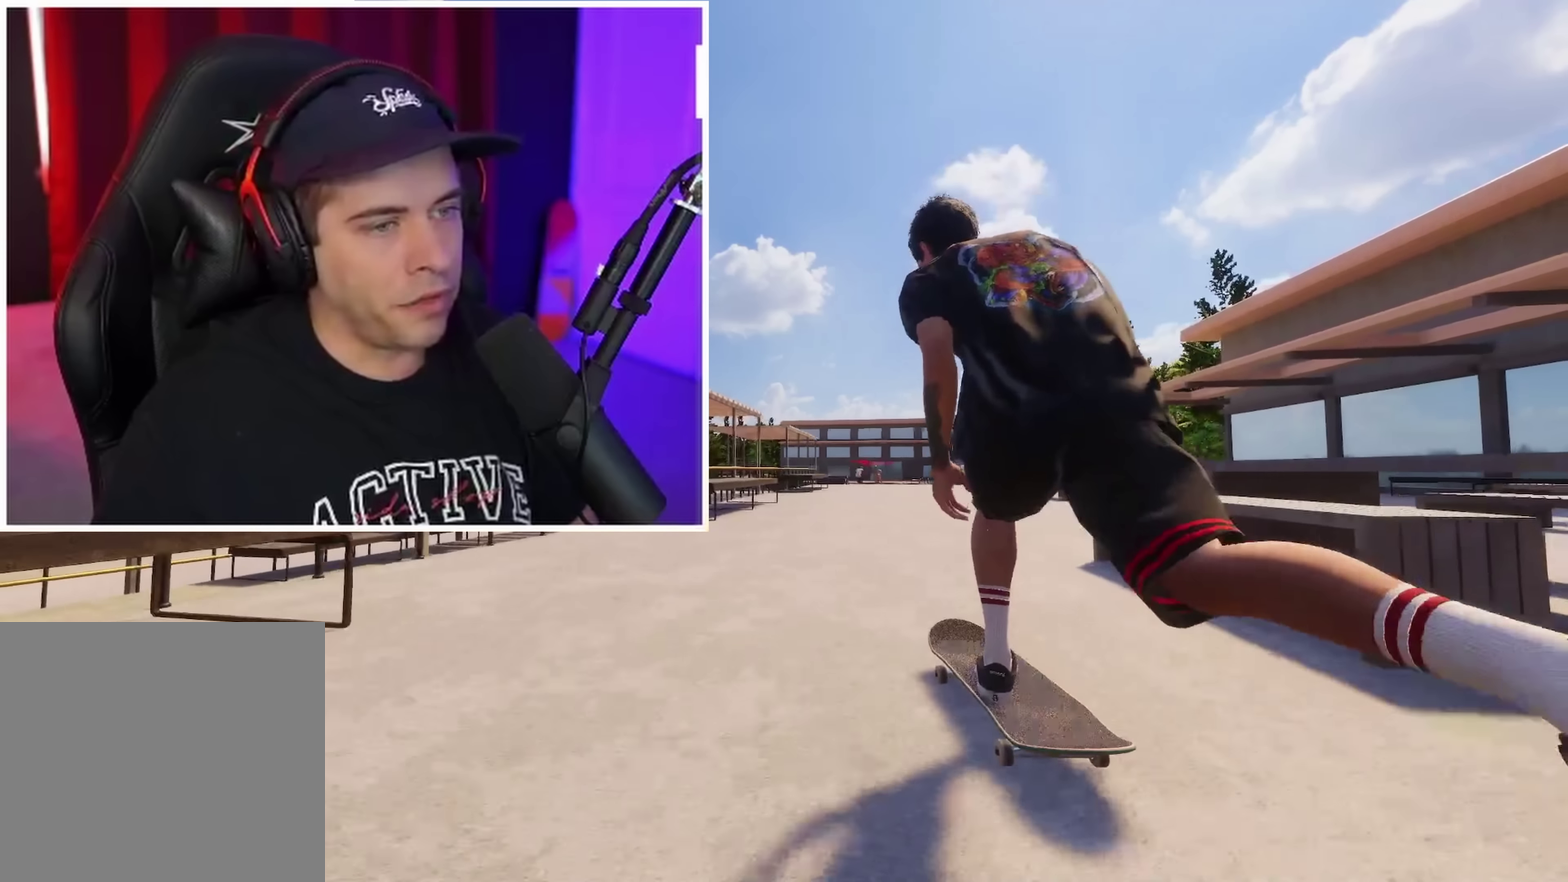
{"dt_ms": 351, "buttons": [], "left_stick": "center", "right_stick": "center", "events": []}
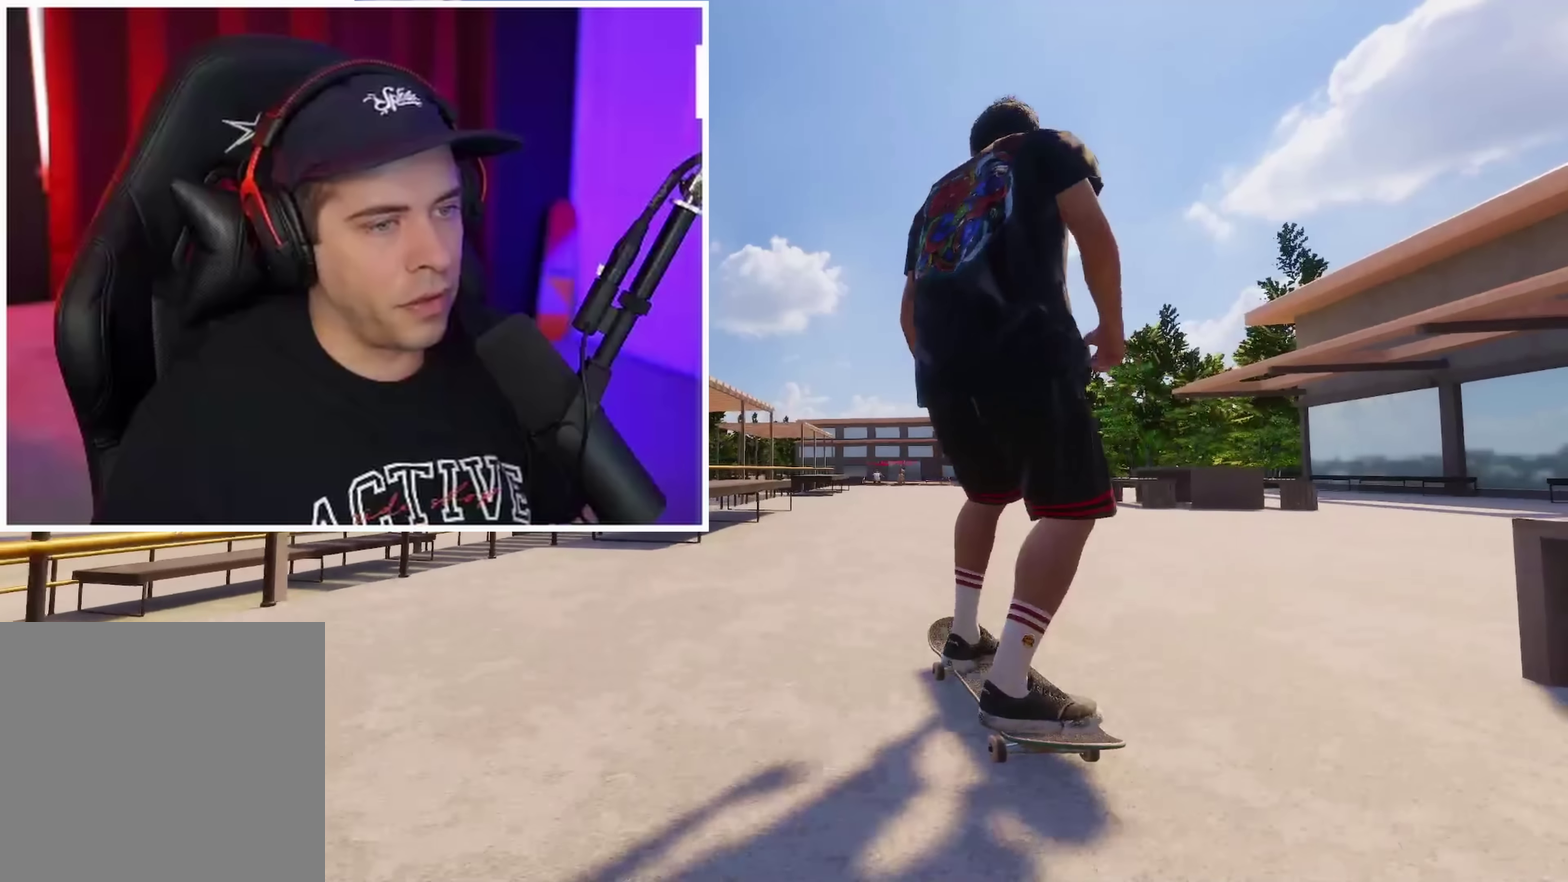
{"dt_ms": 450, "buttons": ["R2"], "left_stick": "center", "right_stick": "center", "events": [[33, "R2", "down"], [200, "R2", "up"], [366, "R2", "down"]]}
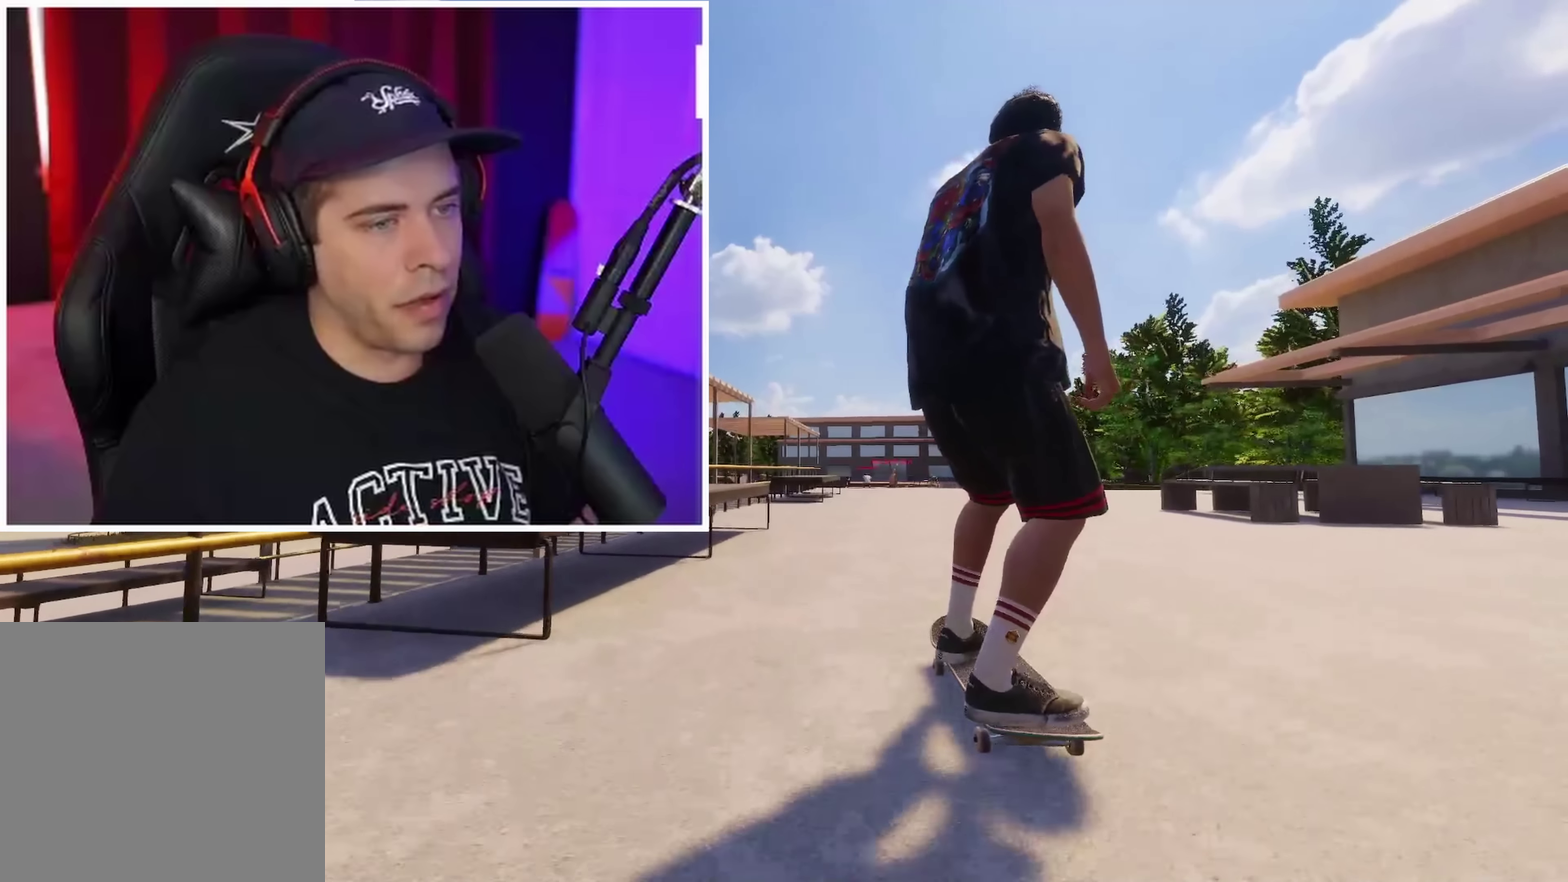
{"dt_ms": 700, "buttons": [], "left_stick": "center", "right_stick": "center", "events": [[33, "R2", "up"], [300, "L2", "down"], [400, "L2", "up"]]}
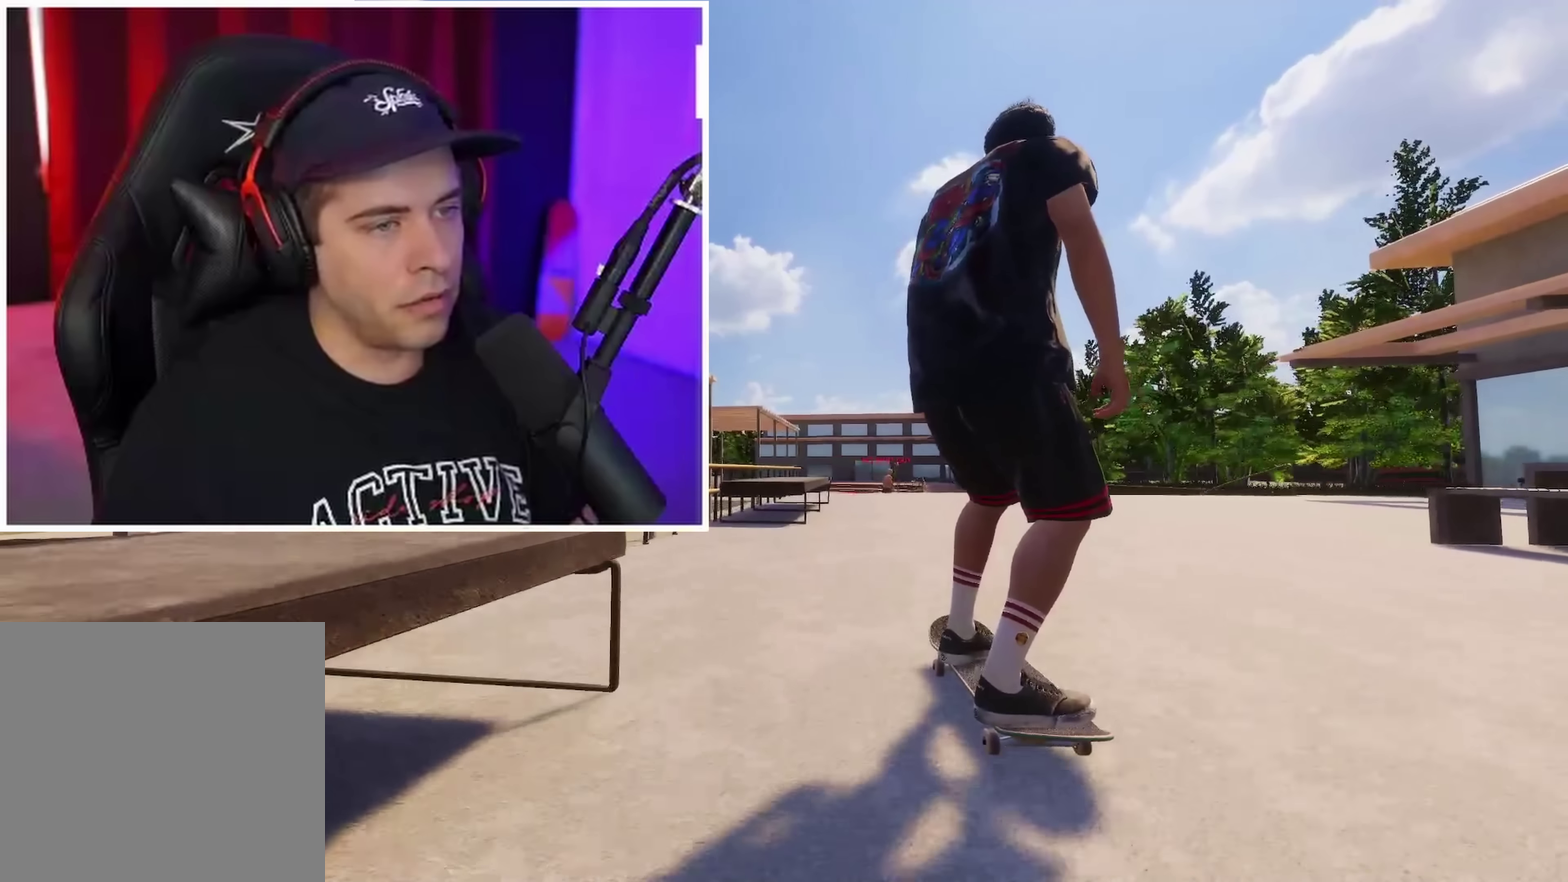
{"dt_ms": 350, "buttons": [], "left_stick": "center", "right_stick": "center", "events": [[133, "L2", "down"], [200, "L2", "up"]]}
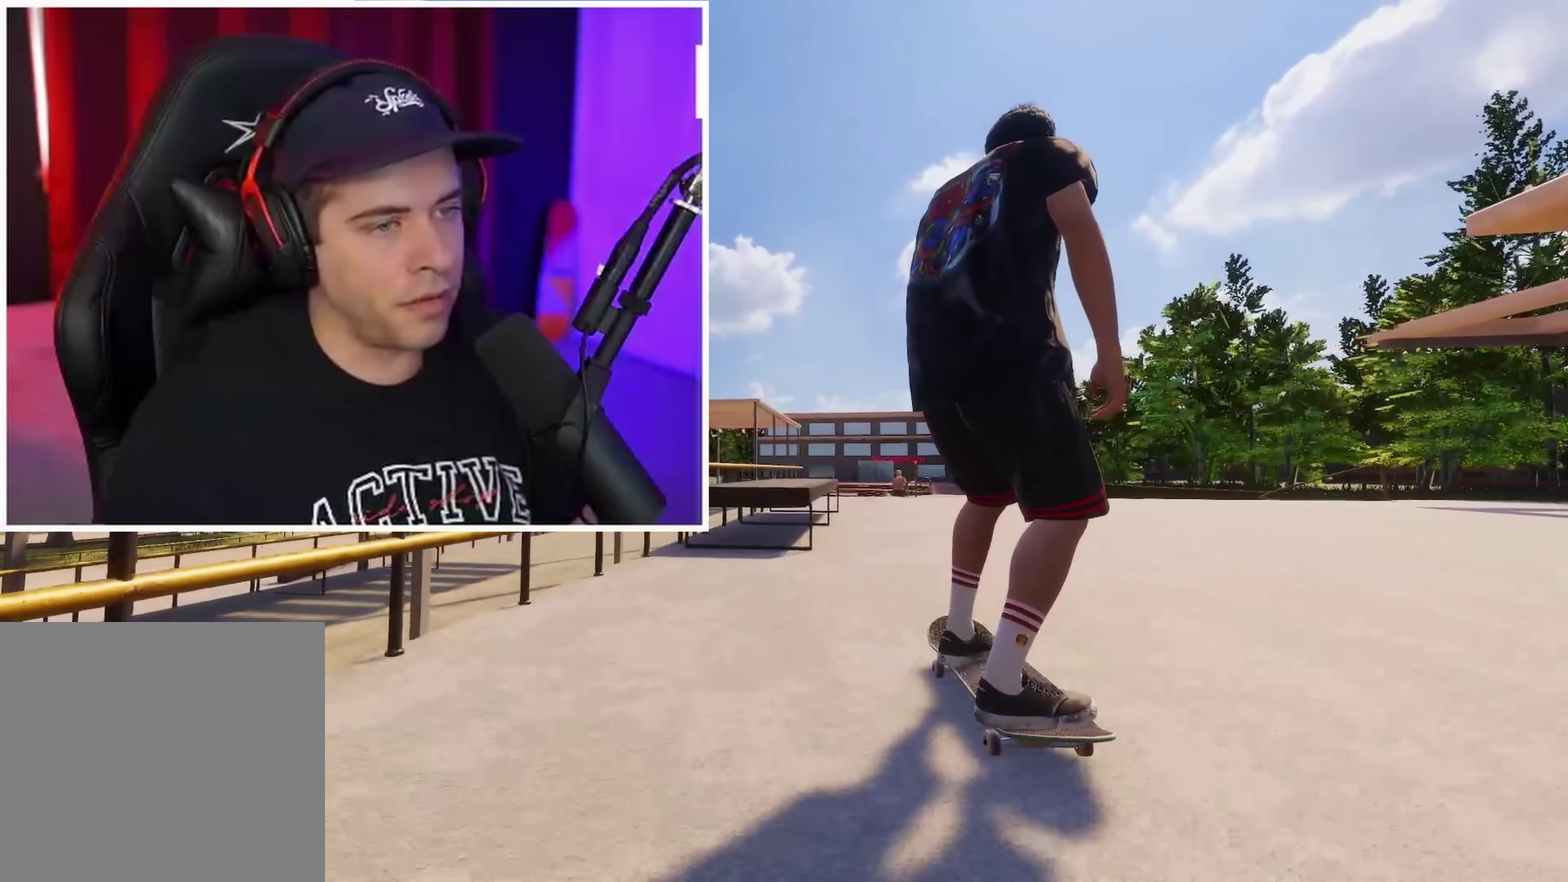
{"dt_ms": 350, "buttons": [], "left_stick": "up", "right_stick": "up", "events": [[16, "right_stick", "up"], [33, "left_stick", "up"]]}
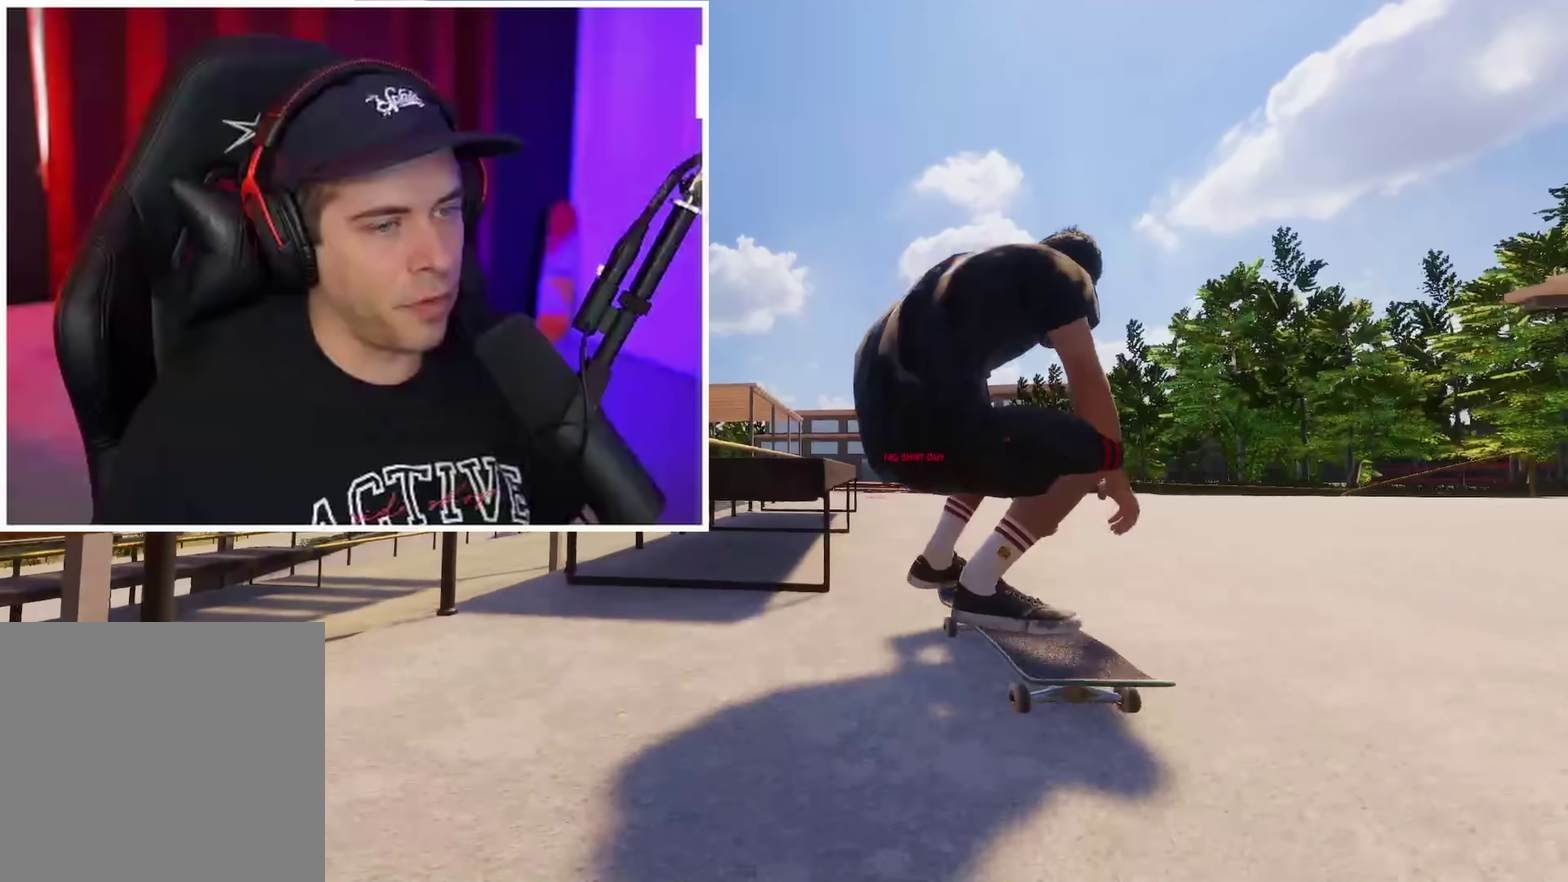
{"dt_ms": 700, "buttons": ["R2"], "left_stick": "up-left", "right_stick": "up", "events": [[16, "L2", "down"], [16, "right_stick", "center"], [50, "left_stick", "center"], [66, "R2", "down"], [166, "right_stick", "up"], [200, "left_stick", "up"], [300, "R2", "up"], [383, "L2", "up"], [516, "left_stick", "up-left"], [616, "R2", "down"]]}
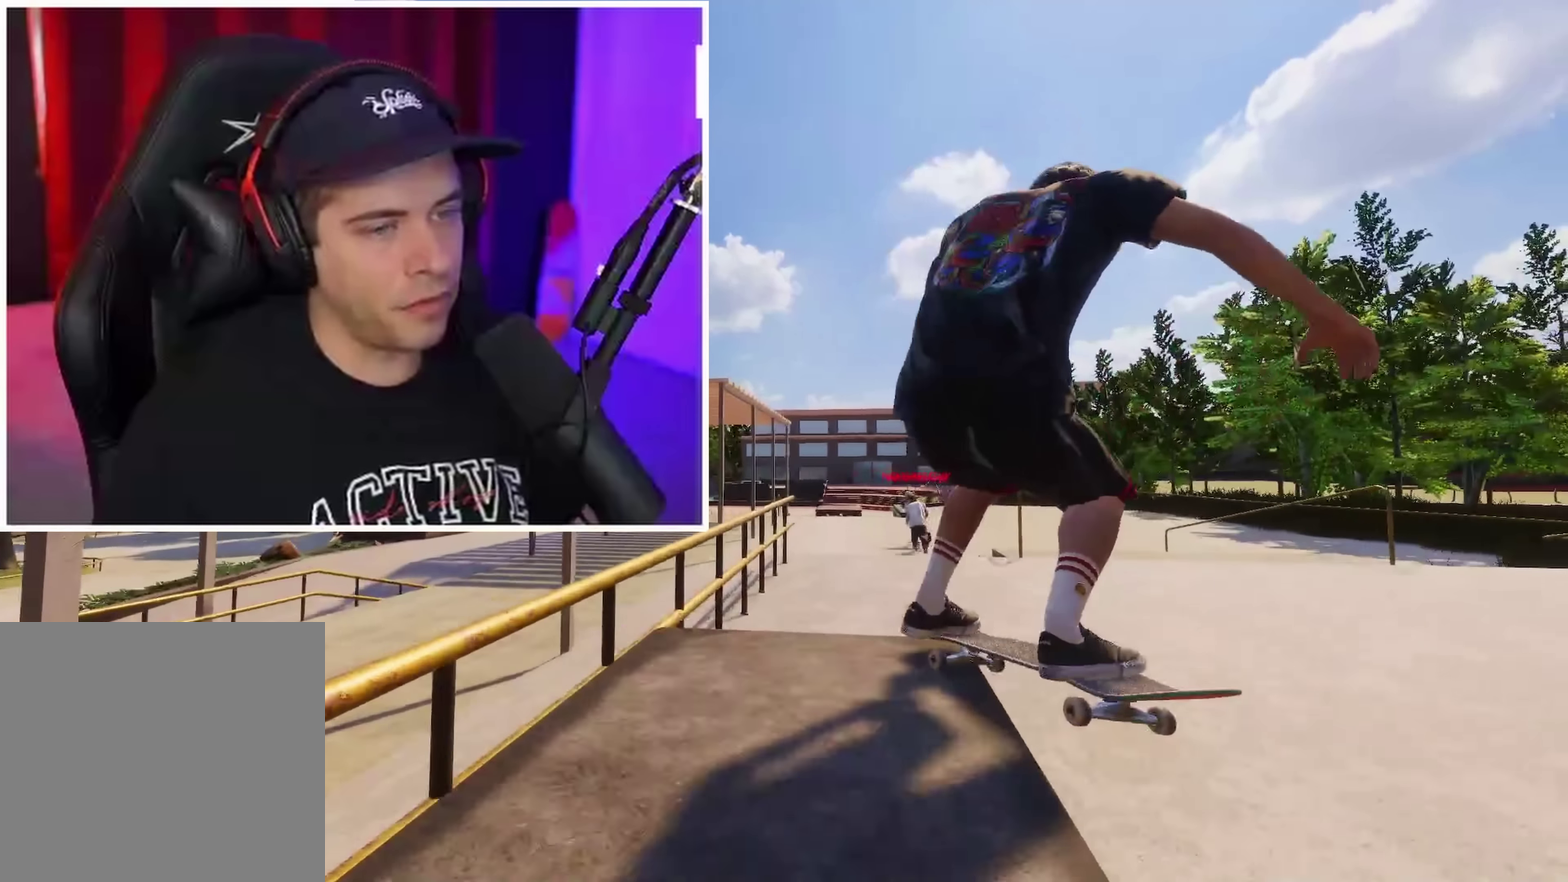
{"dt_ms": 699, "buttons": [], "left_stick": "center", "right_stick": "center", "events": [[33, "left_stick", "up"], [133, "left_stick", "center"], [166, "R2", "up"], [333, "right_stick", "center"]]}
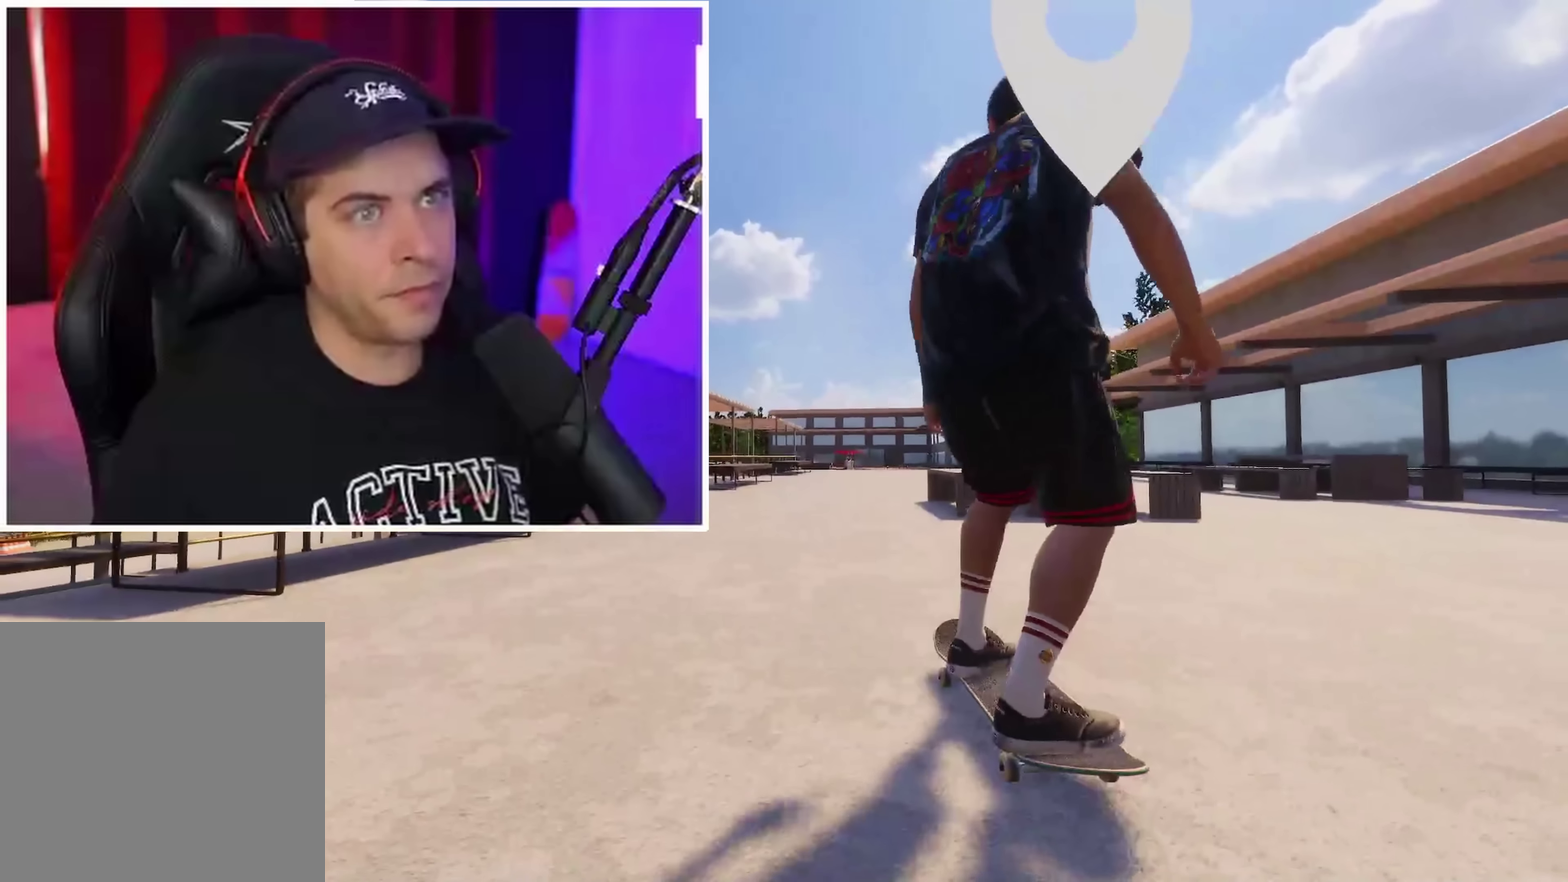
{"dt_ms": 250, "buttons": [], "left_stick": "down", "right_stick": "down", "events": [[183, "left_stick", "down"], [183, "right_stick", "down"]]}
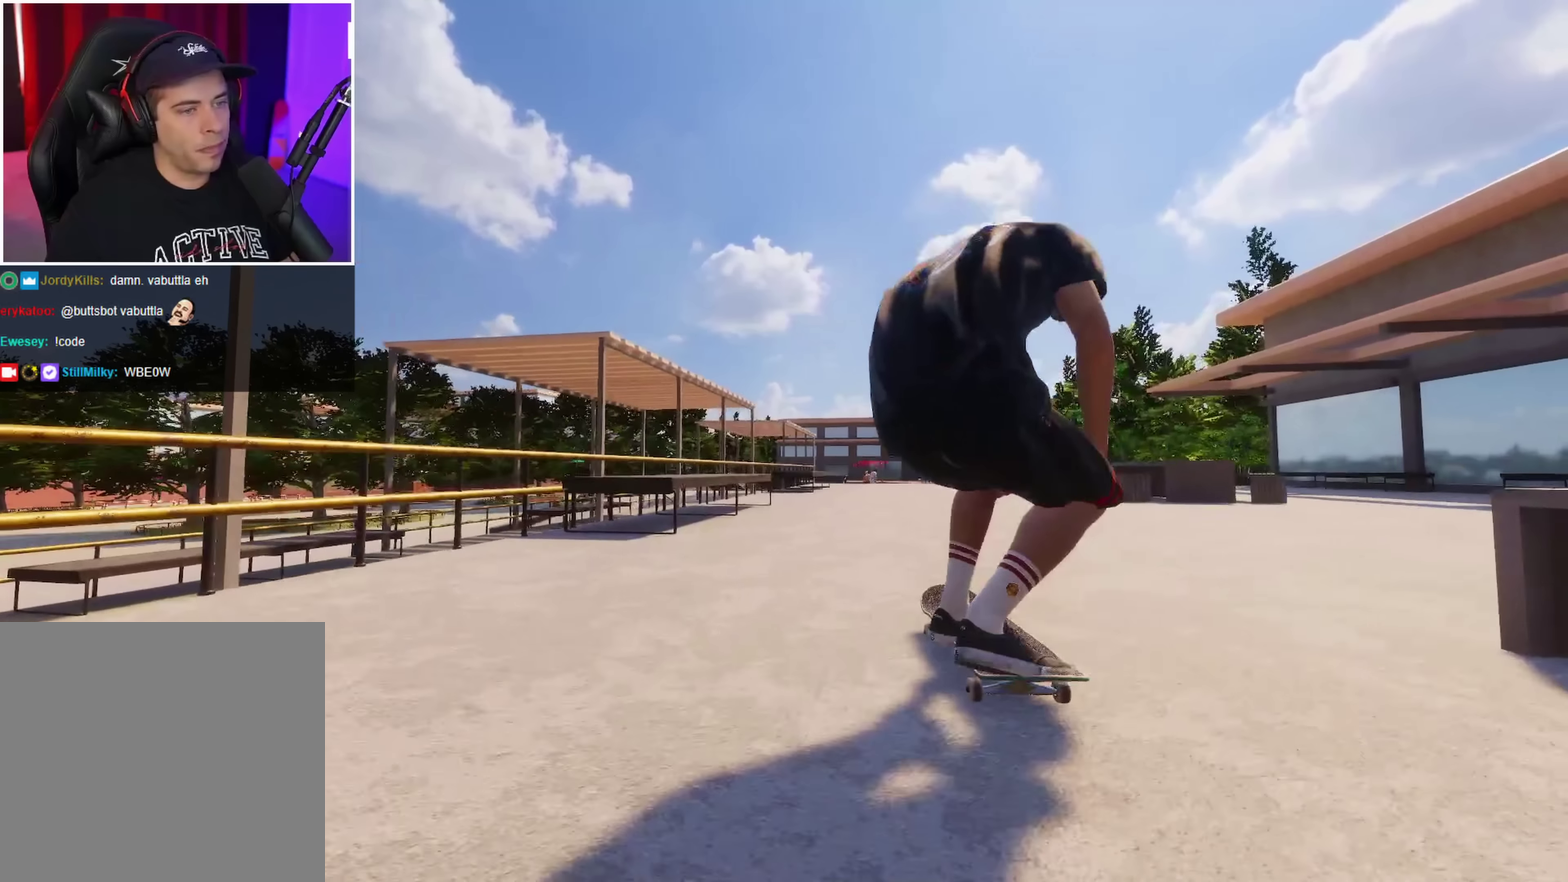
{"dt_ms": 550, "buttons": ["R2"], "left_stick": "center", "right_stick": "up", "events": [[50, "L2", "down"], [67, "left_stick", "up-right"], [67, "right_stick", "up"], [200, "L2", "up"], [200, "left_stick", "center"], [350, "R2", "down"]]}
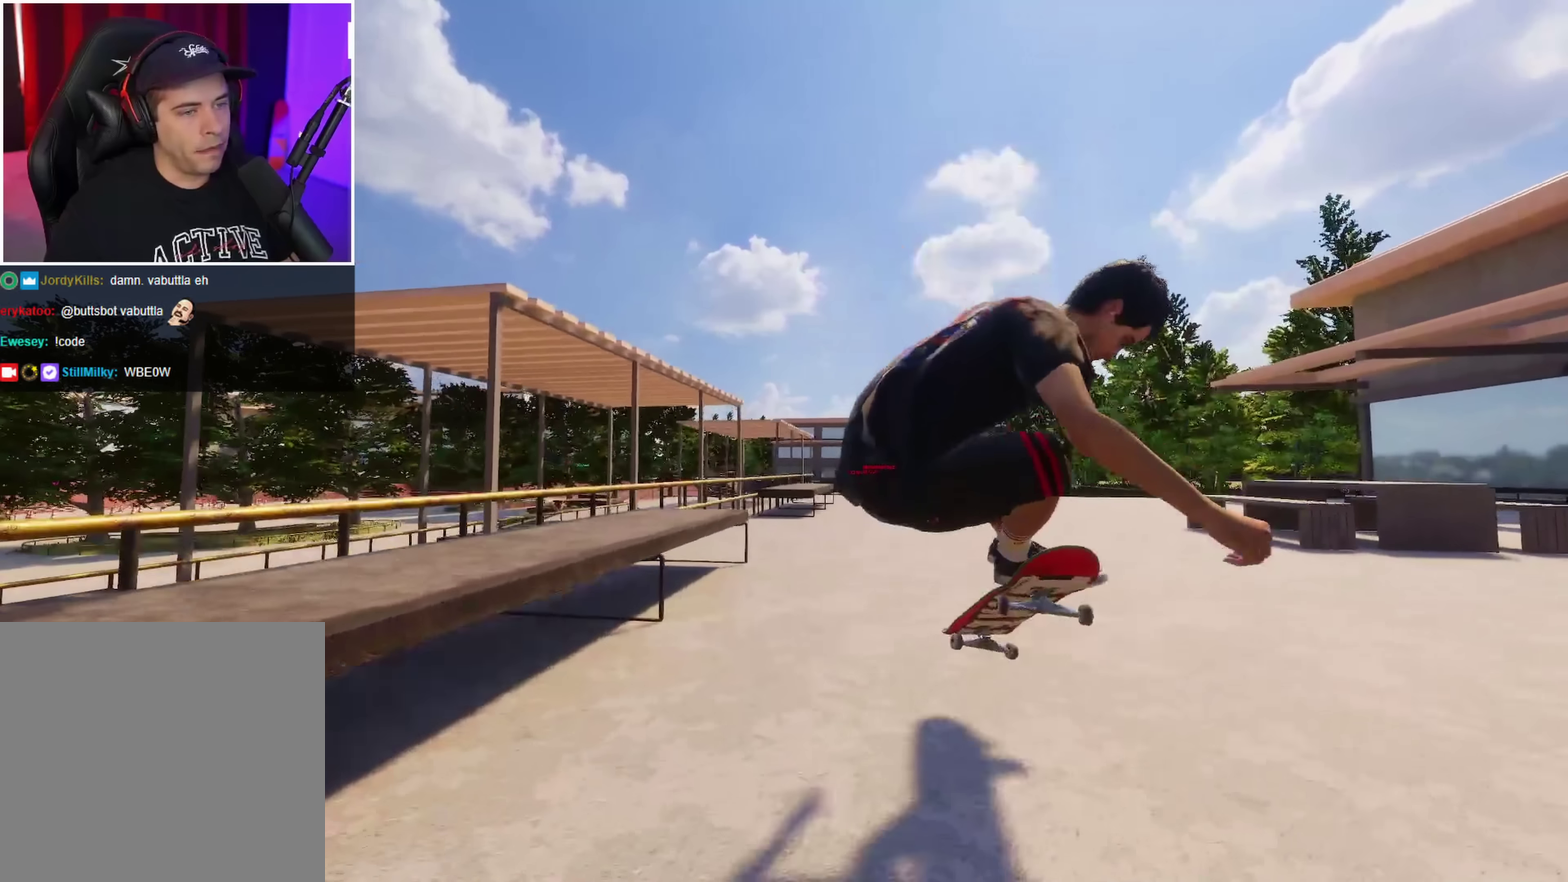
{"dt_ms": 700, "buttons": ["L2"], "left_stick": "center", "right_stick": "center", "events": [[167, "R2", "up"], [167, "right_stick", "center"], [433, "R2", "down"], [550, "R2", "up"], [567, "L2", "down"]]}
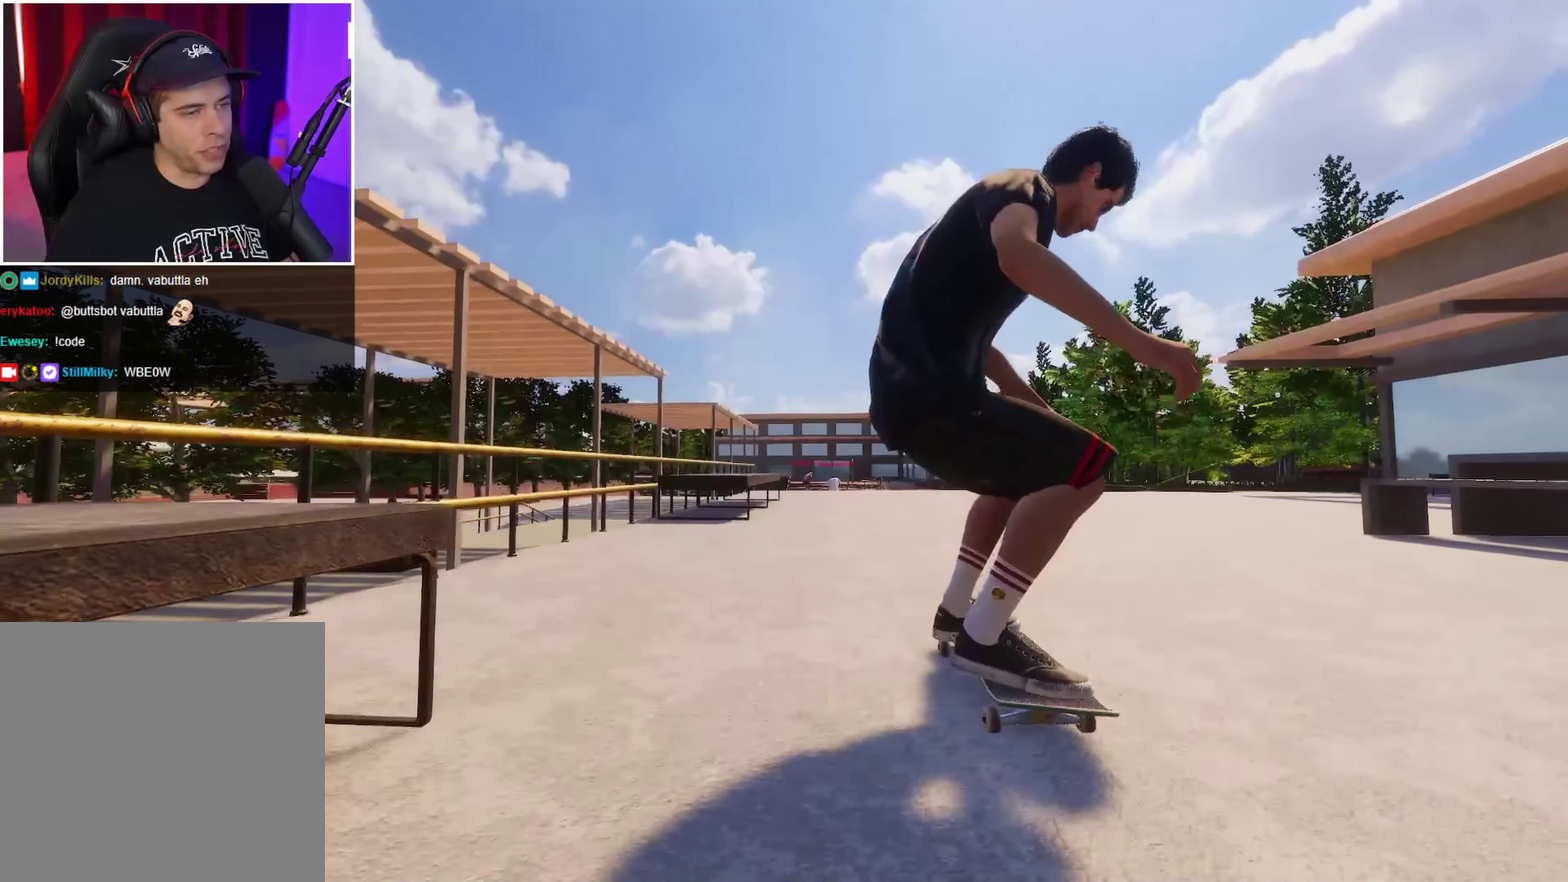
{"dt_ms": 250, "buttons": ["L2"], "left_stick": "center", "right_stick": "center", "events": [[100, "L2", "up"], [217, "L2", "down"]]}
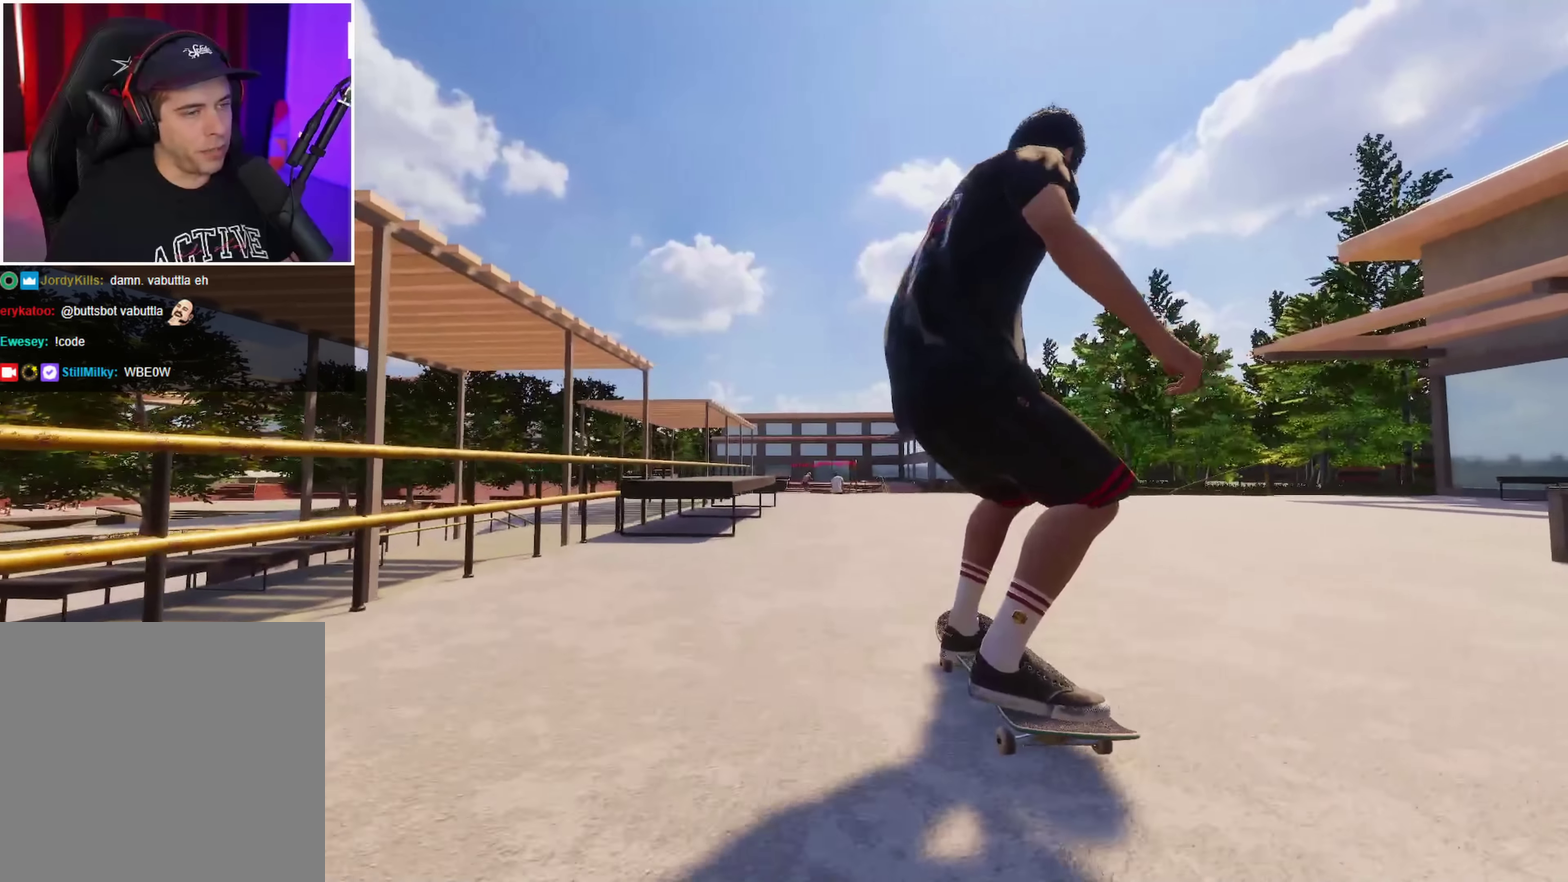
{"dt_ms": 450, "buttons": ["L2"], "left_stick": "center", "right_stick": "center", "events": [[267, "L2", "up"], [450, "L2", "down"]]}
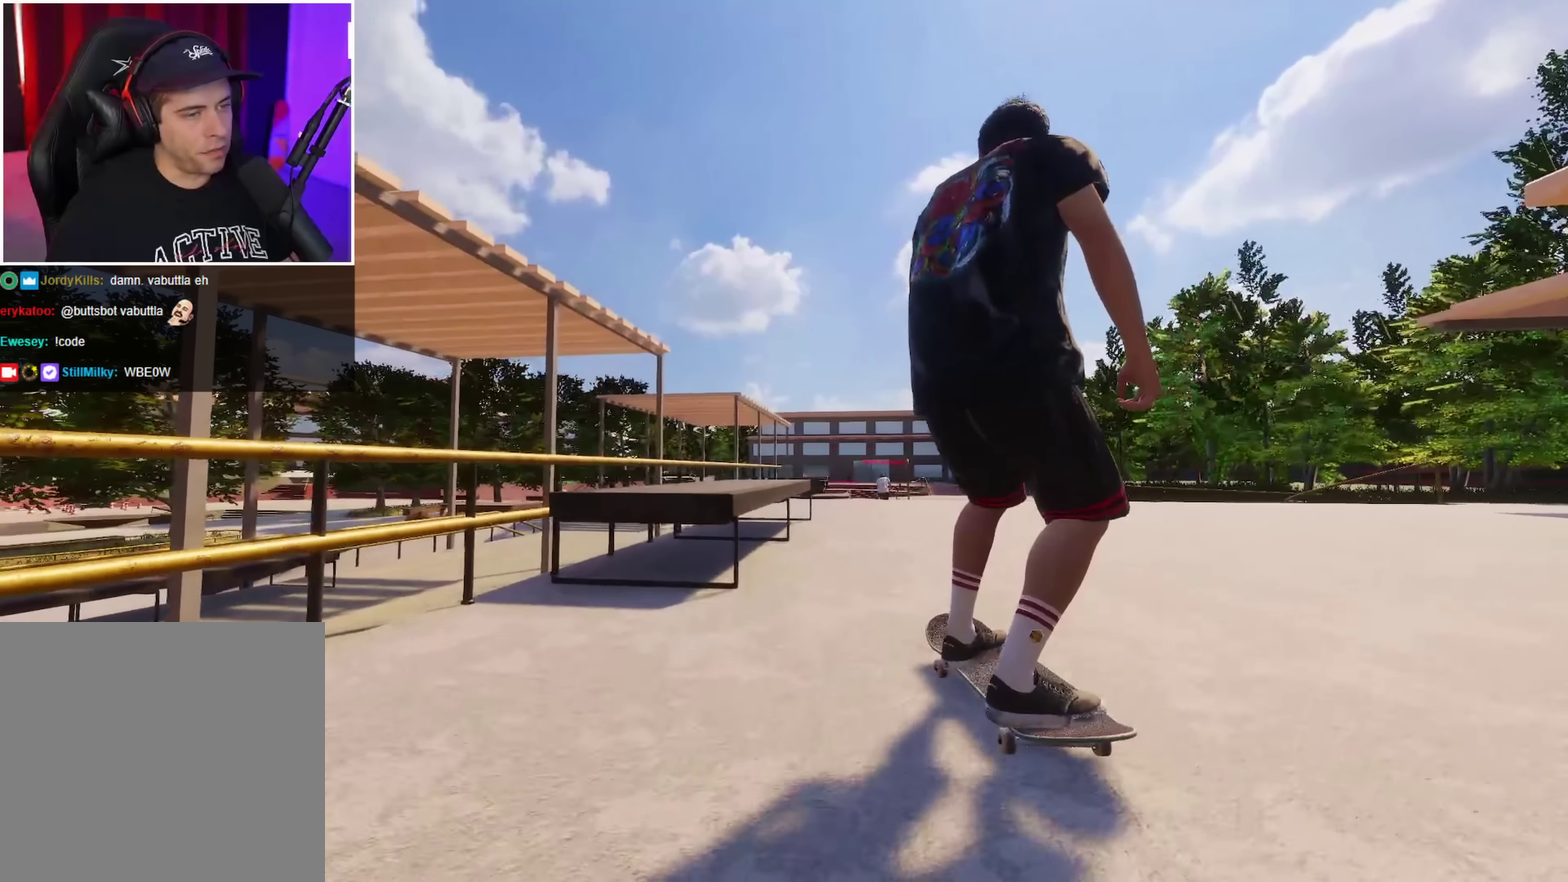
{"dt_ms": 700, "buttons": ["R2"], "left_stick": "down", "right_stick": "center", "events": [[67, "L2", "up"], [267, "left_stick", "down"], [267, "right_stick", "down"], [500, "R2", "down"], [533, "right_stick", "center"], [583, "left_stick", "center"], [683, "left_stick", "down"]]}
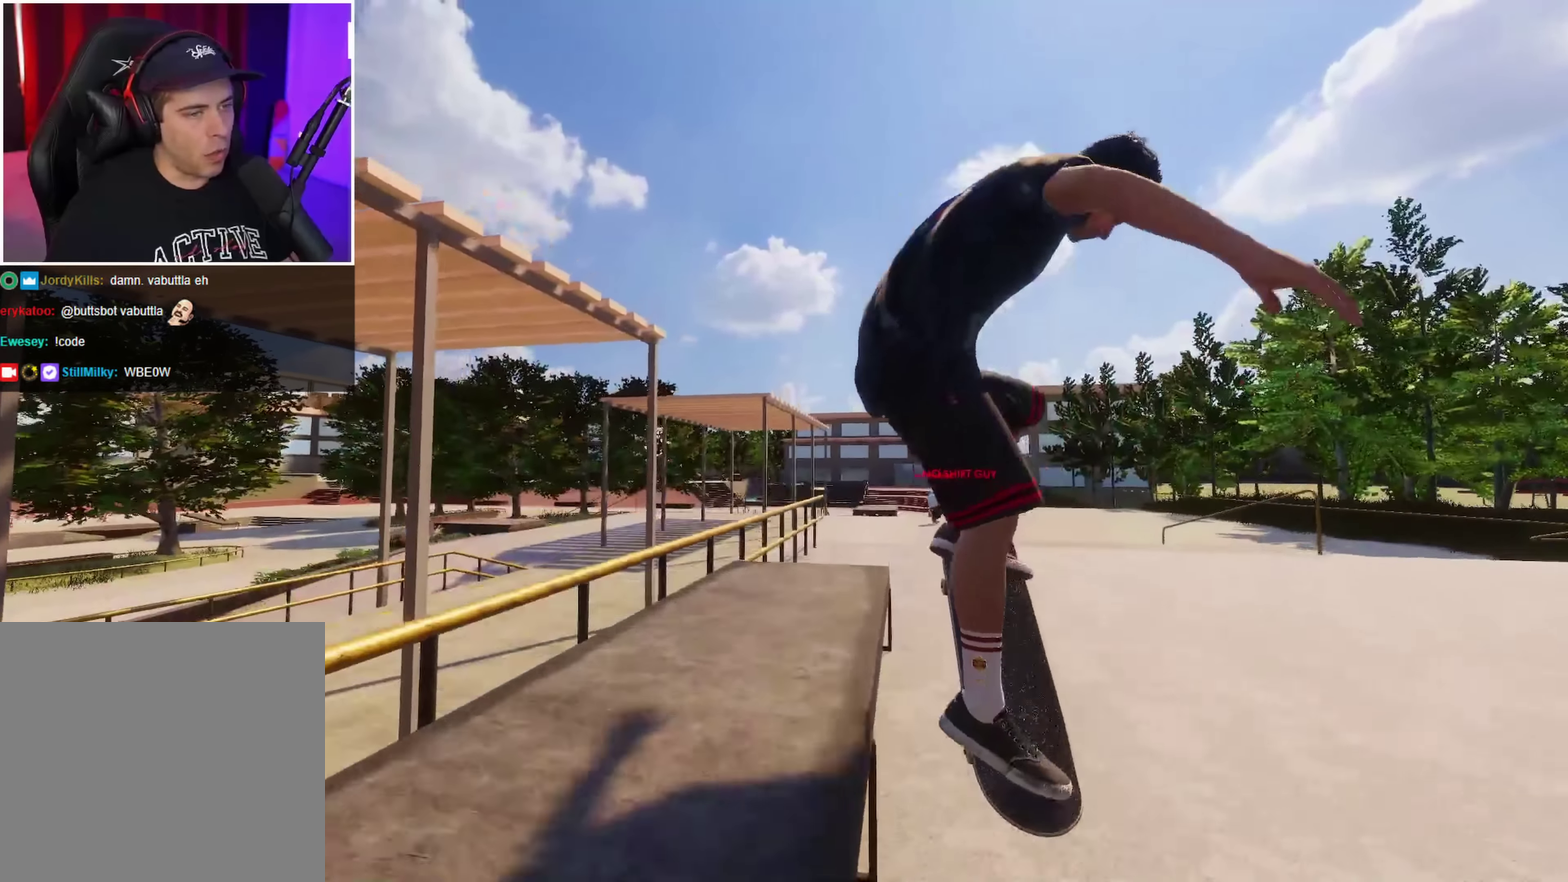
{"dt_ms": 350, "buttons": [], "left_stick": "down", "right_stick": "down", "events": [[17, "right_stick", "down"], [267, "R2", "up"]]}
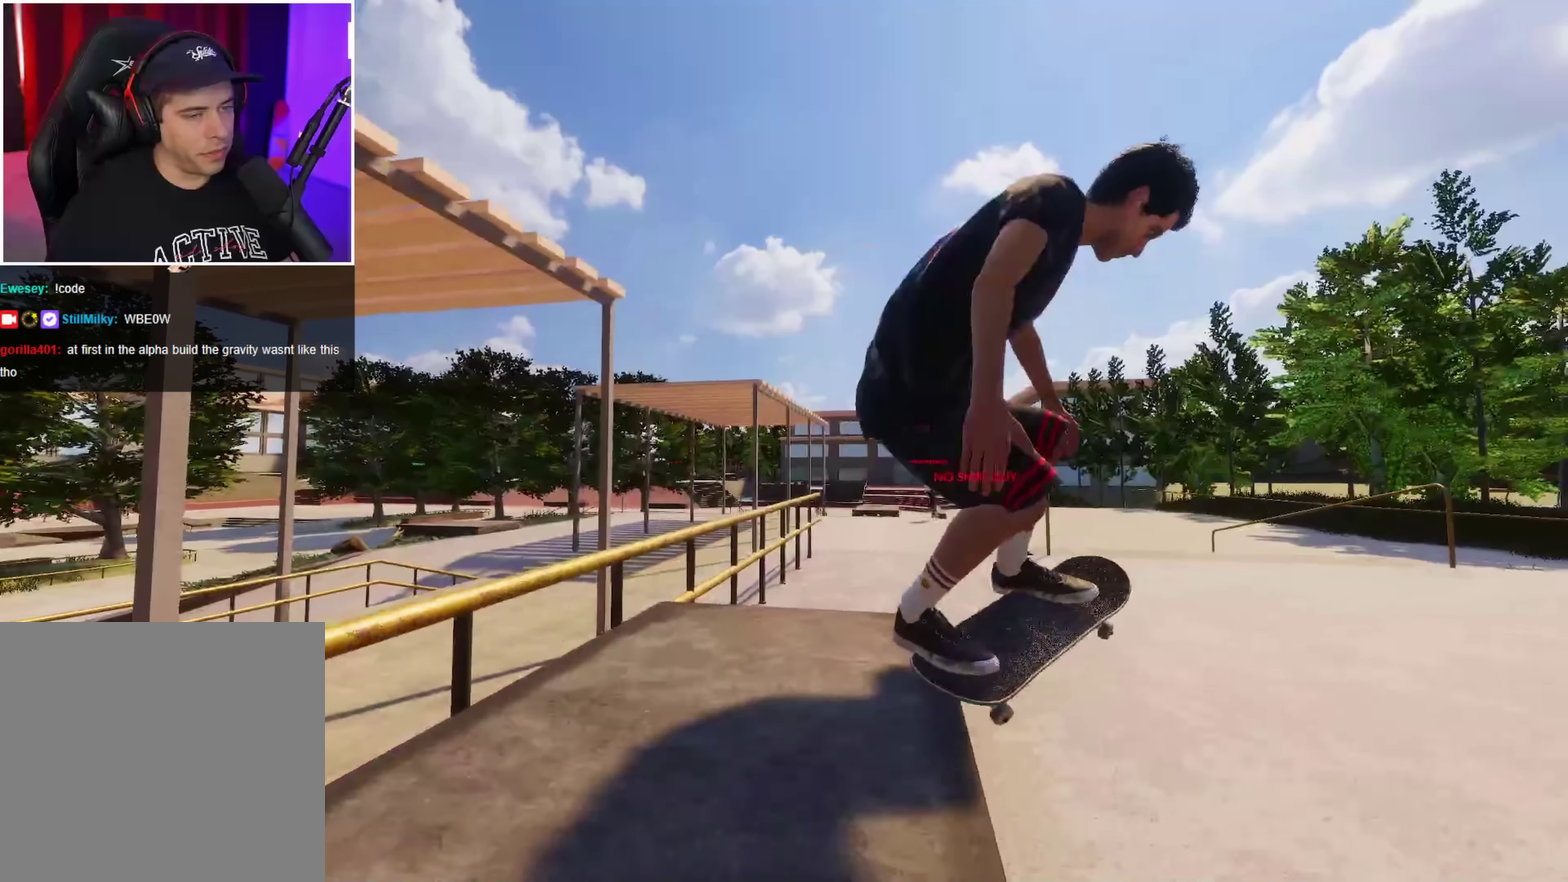
{"dt_ms": 350, "buttons": ["L2"], "left_stick": "center", "right_stick": "down", "events": [[134, "right_stick", "down-left"], [200, "L2", "down"], [217, "left_stick", "down-left"], [300, "right_stick", "down"], [334, "left_stick", "center"]]}
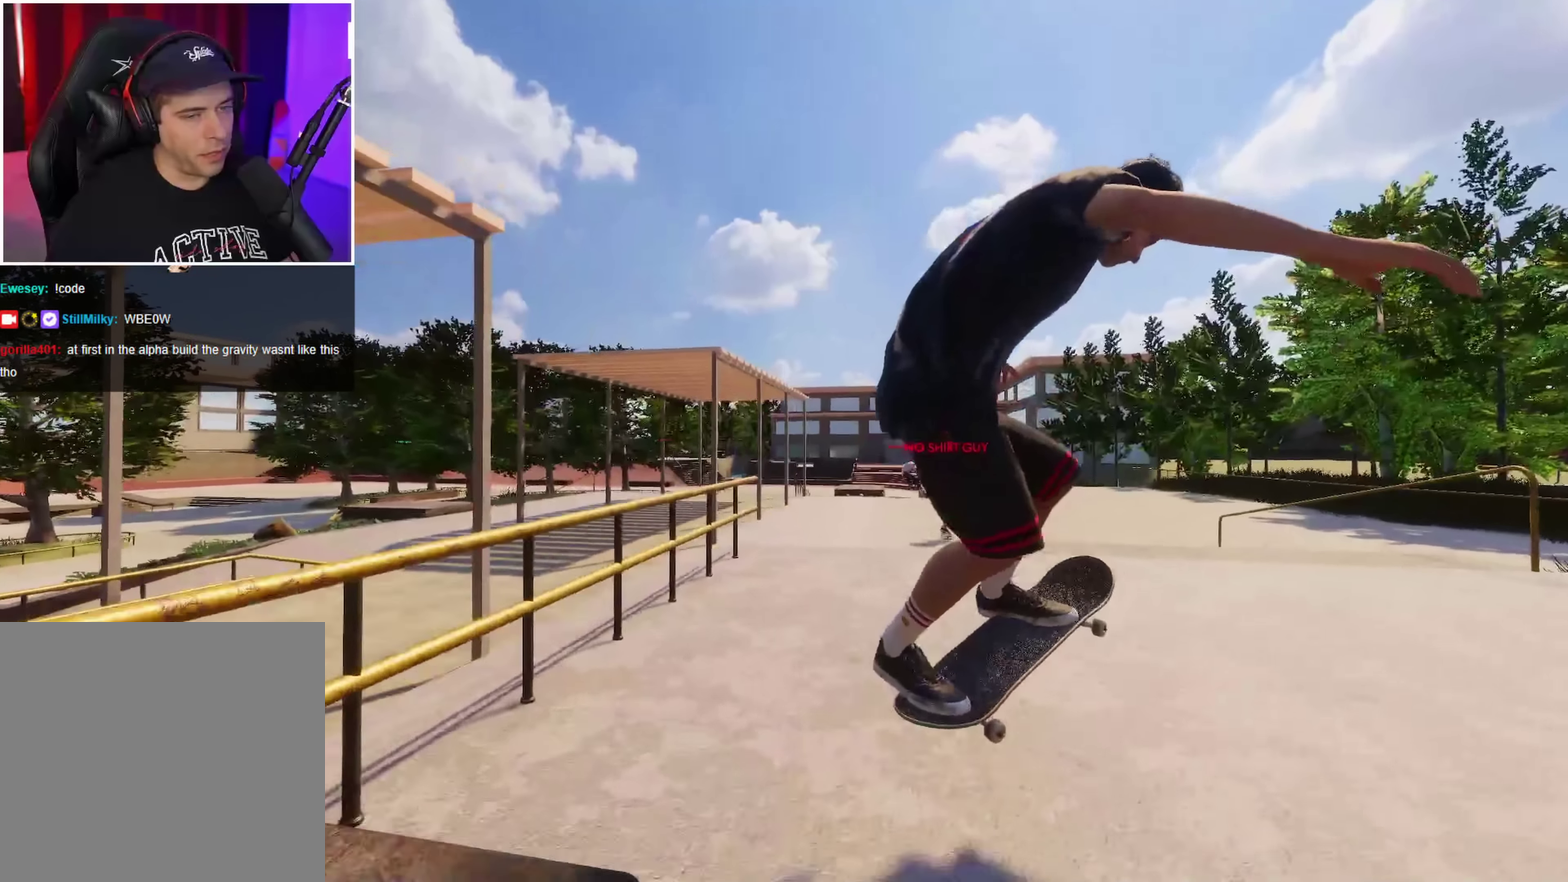
{"dt_ms": 700, "buttons": [], "left_stick": "center", "right_stick": "down", "events": [[100, "L2", "up"], [234, "L2", "down"], [450, "L2", "up"]]}
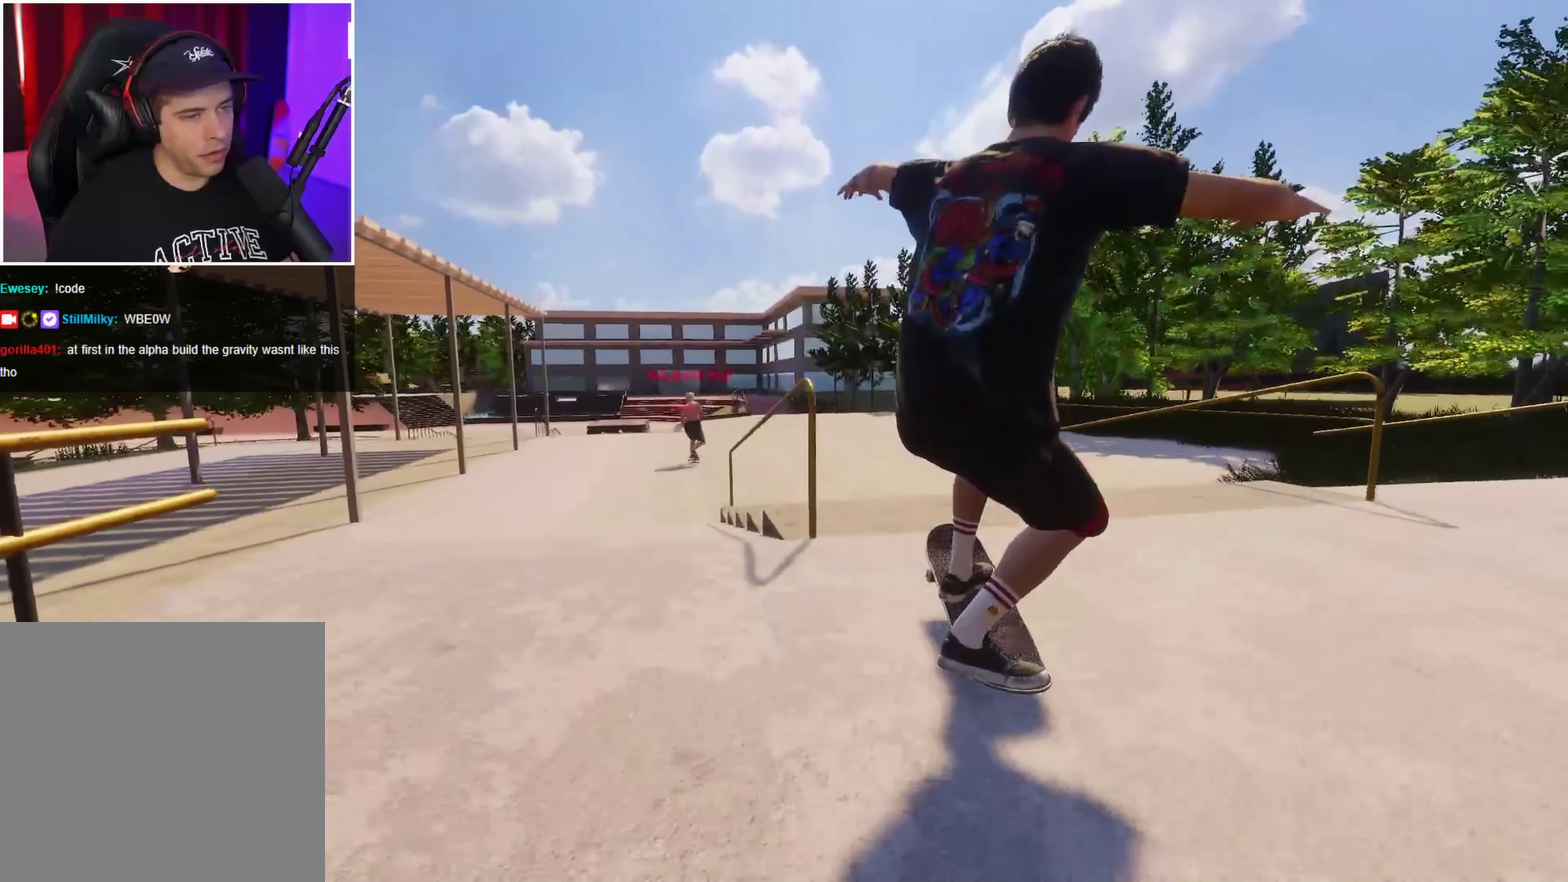
{"dt_ms": 700, "buttons": [], "left_stick": "up", "right_stick": "up", "events": [[134, "left_stick", "down"], [534, "left_stick", "center"], [567, "right_stick", "up"], [584, "left_stick", "up"]]}
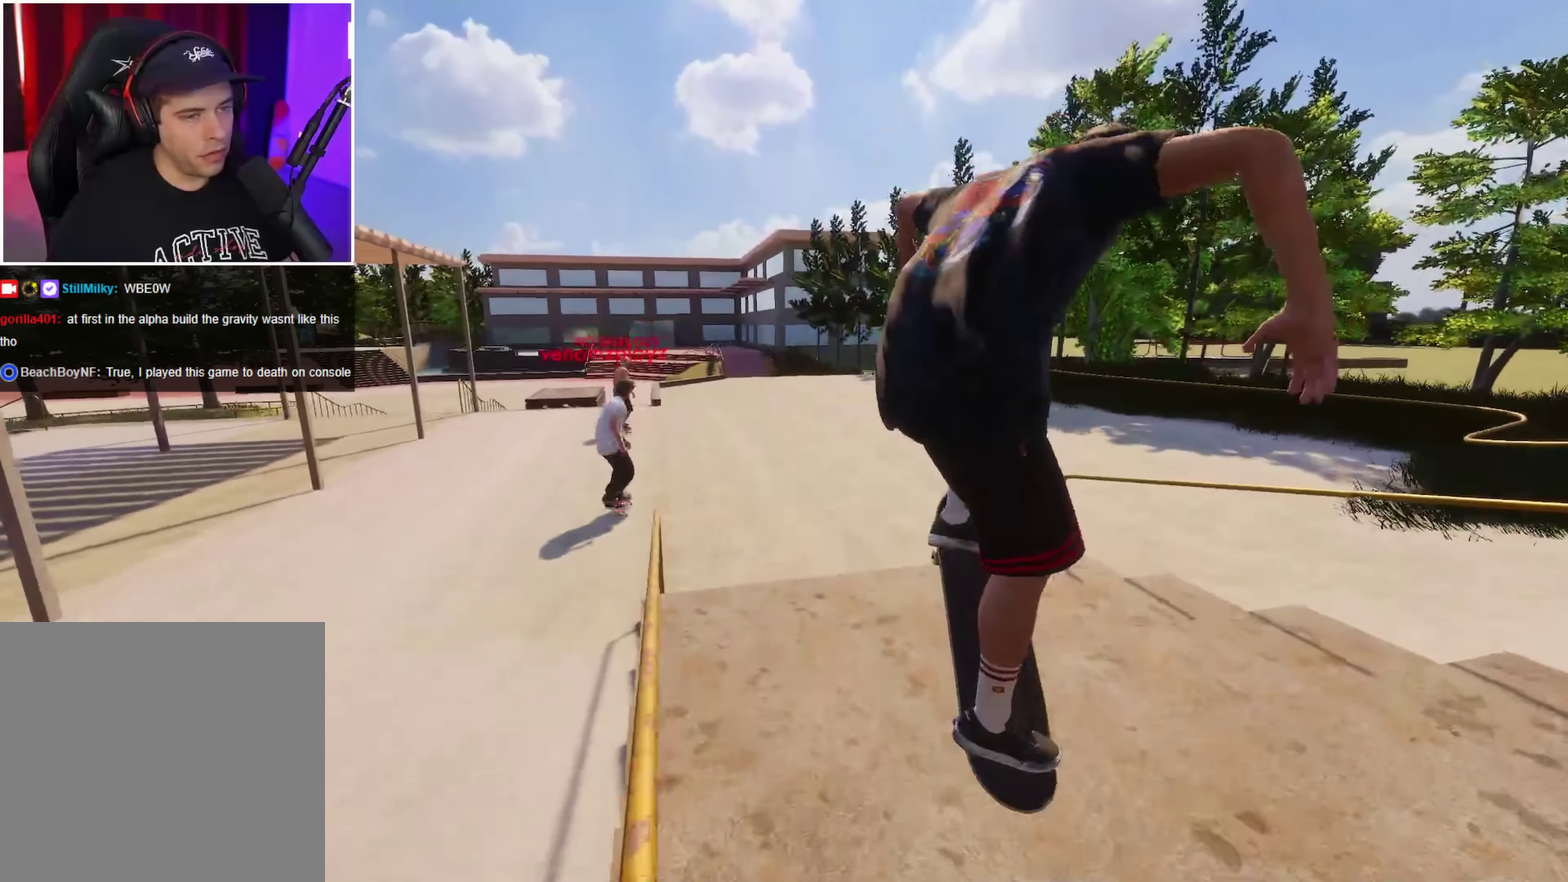
{"dt_ms": 250, "buttons": [], "left_stick": "center", "right_stick": "center", "events": [[167, "left_stick", "center"], [167, "right_stick", "center"]]}
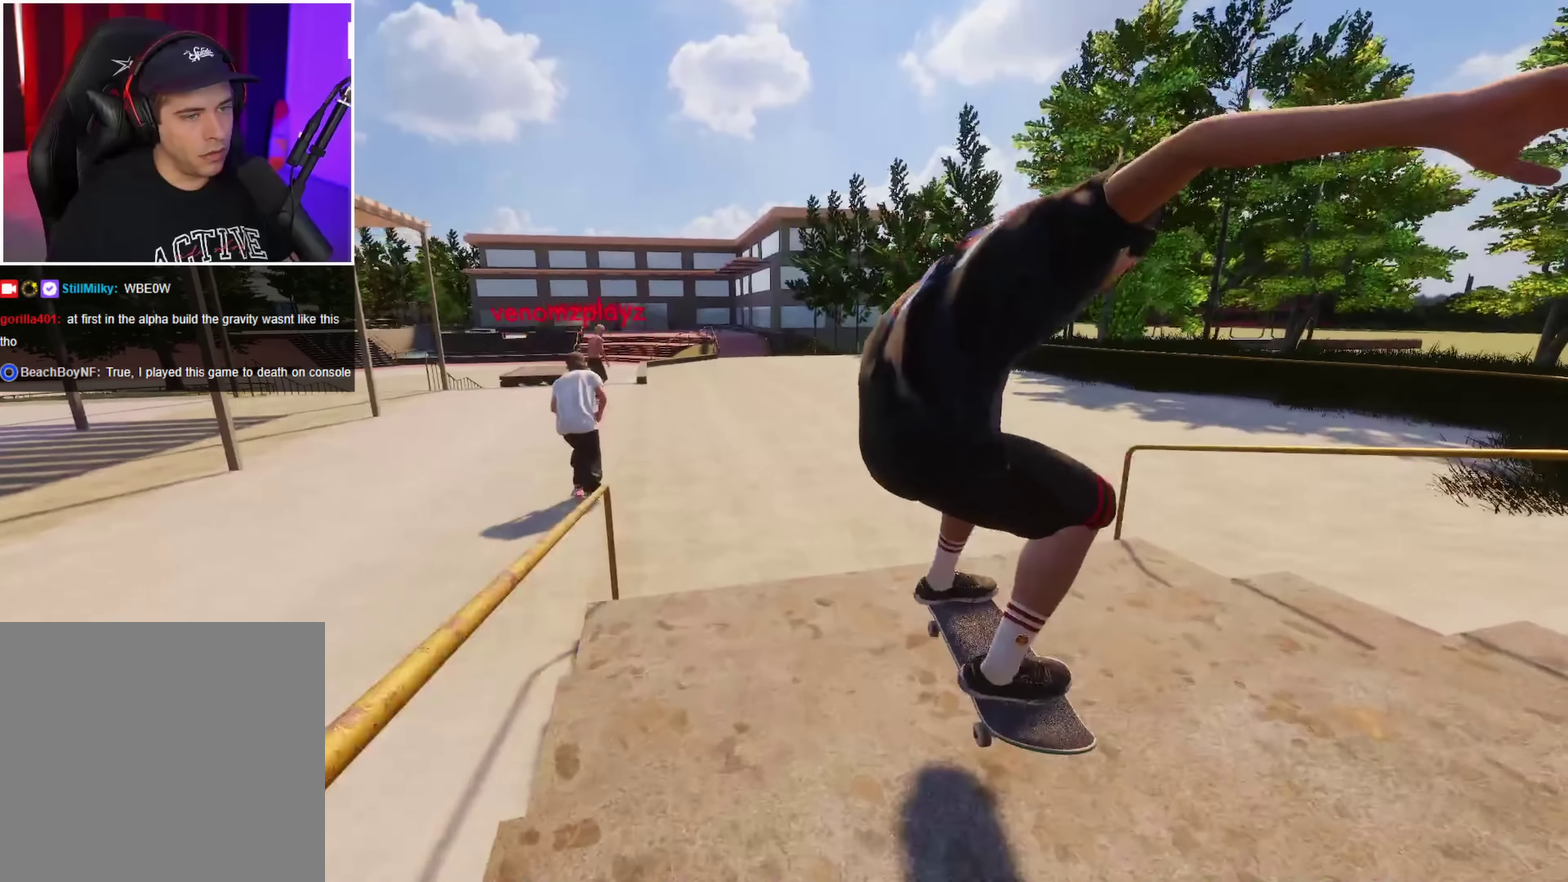
{"dt_ms": 450, "buttons": ["A"], "left_stick": "center", "right_stick": "center", "events": [[250, "A", "down"]]}
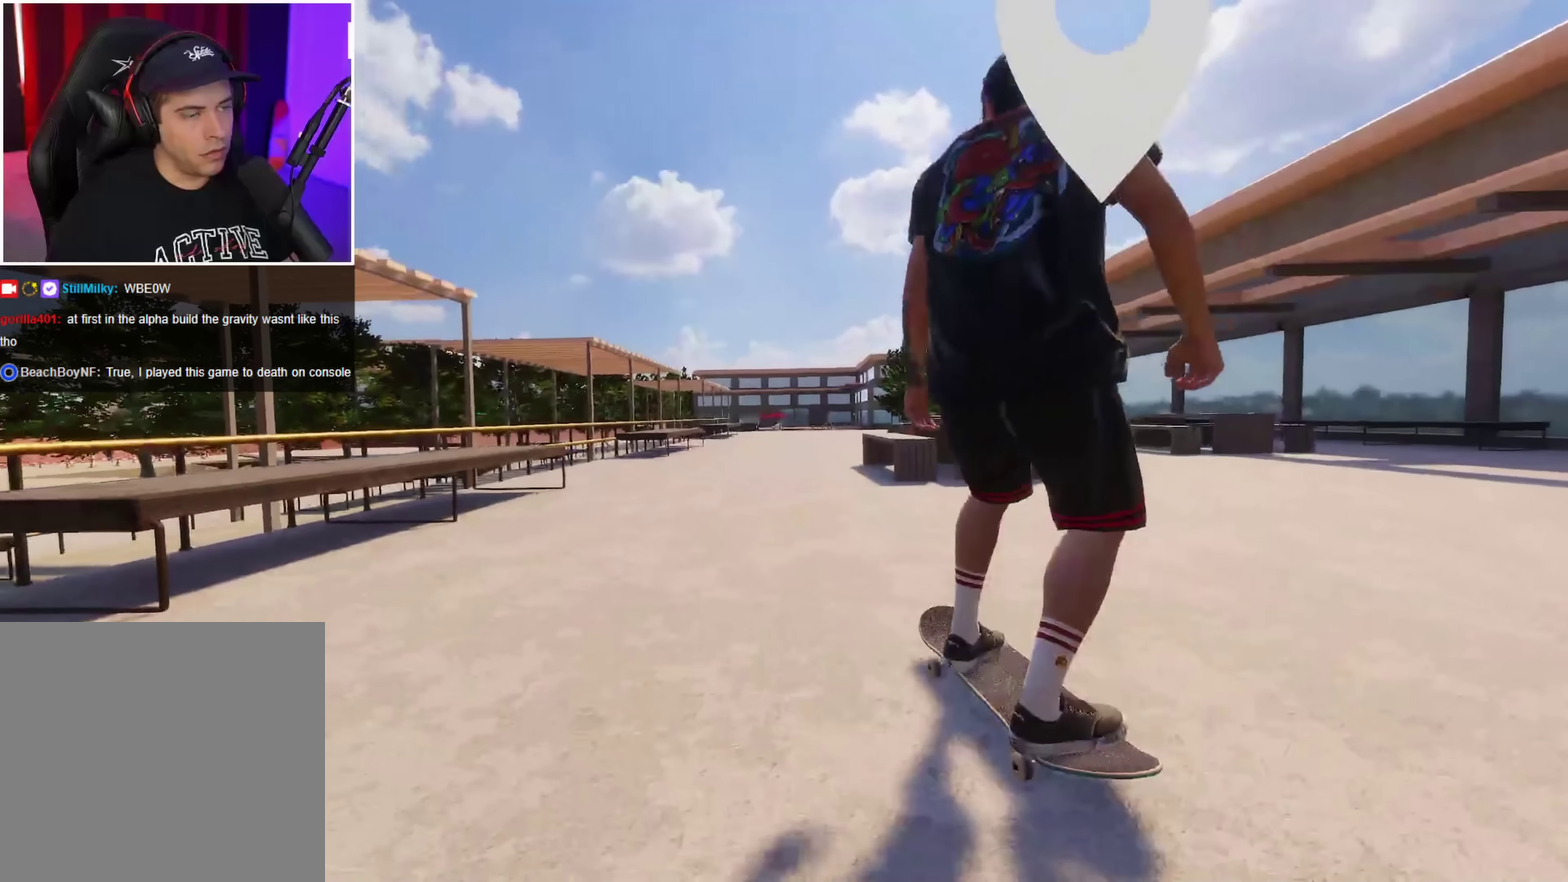
{"dt_ms": 550, "buttons": [], "left_stick": "center", "right_stick": "center", "events": [[67, "A", "up"]]}